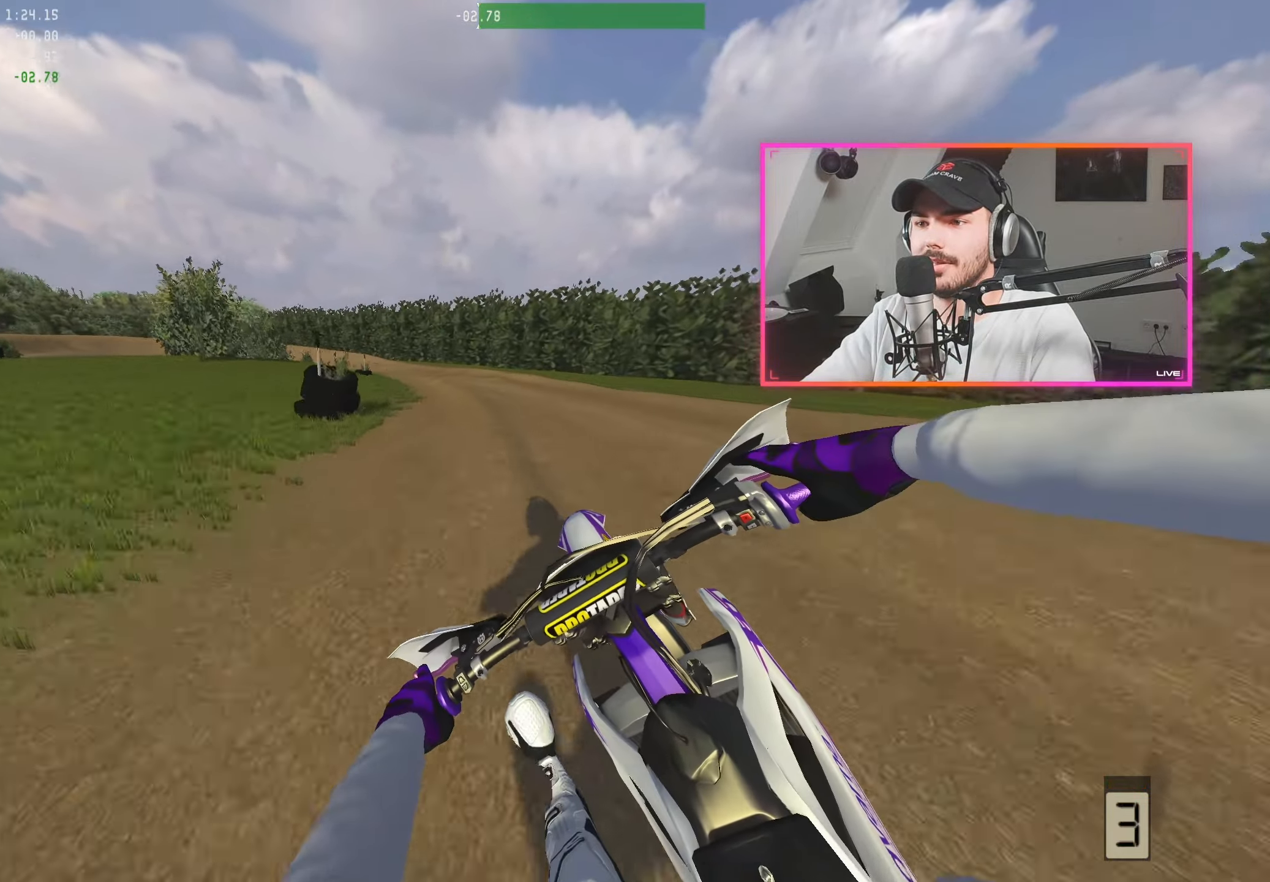
Gameplay with a controller (Xbox layout); each line is a JSON object with the inputs held at the frame after it. "events" lists button and stick changes between this image and that frame as [ms after this image, input, new state], when the widget could be followed in between.
{"buttons": ["L2"], "left_stick": "left", "right_stick": "down-right", "events": [[50, "L2", "down"], [250, "left_stick", "left"], [367, "left_stick", "center"], [467, "left_stick", "left"]]}
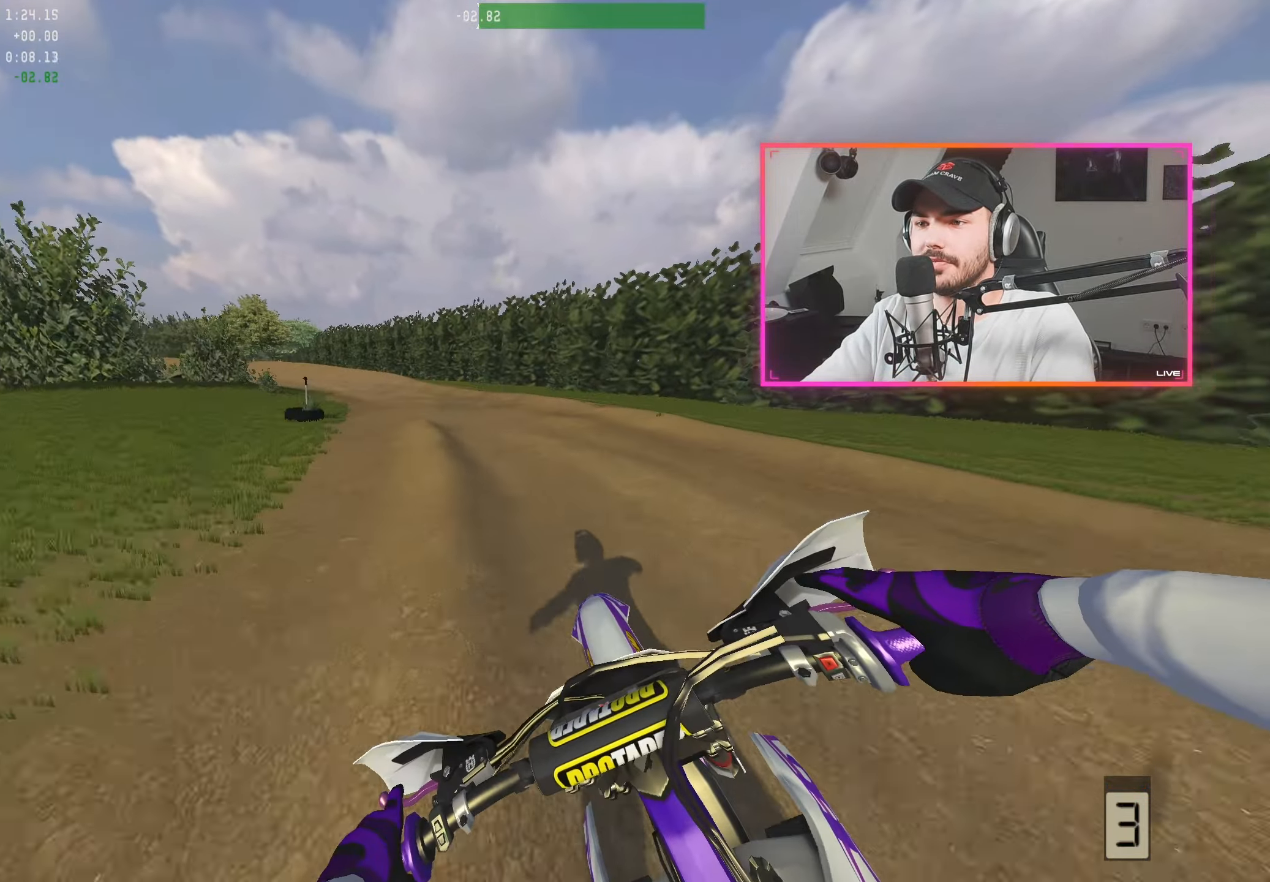
{"buttons": [], "left_stick": "center", "right_stick": "down-right", "events": [[83, "left_stick", "center"], [150, "L2", "up"], [217, "left_stick", "up-left"], [317, "left_stick", "center"], [333, "R2", "down"], [383, "left_stick", "left"], [500, "R2", "up"], [500, "left_stick", "center"]]}
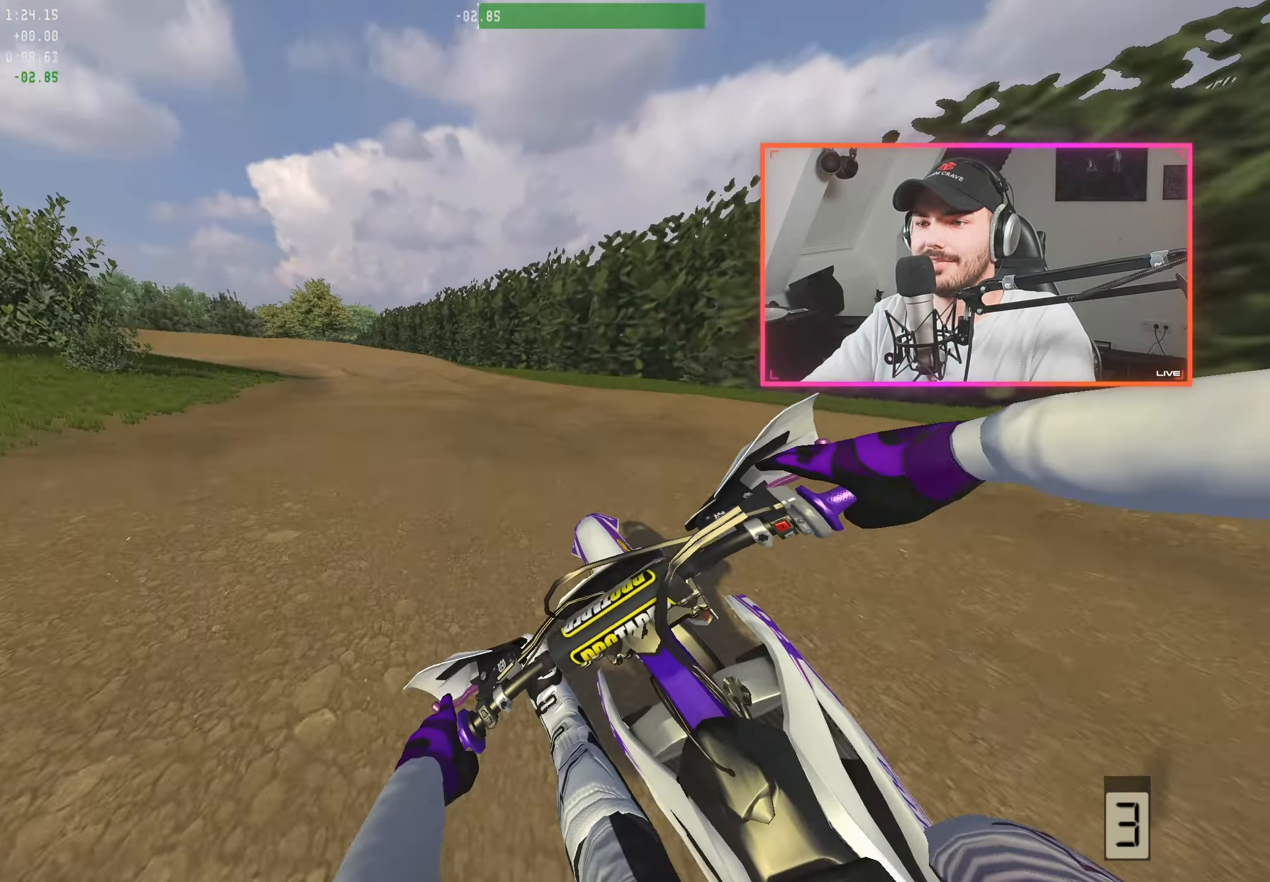
{"buttons": ["R2"], "left_stick": "center", "right_stick": "down-right", "events": [[117, "R2", "down"], [300, "left_stick", "left"], [450, "left_stick", "center"]]}
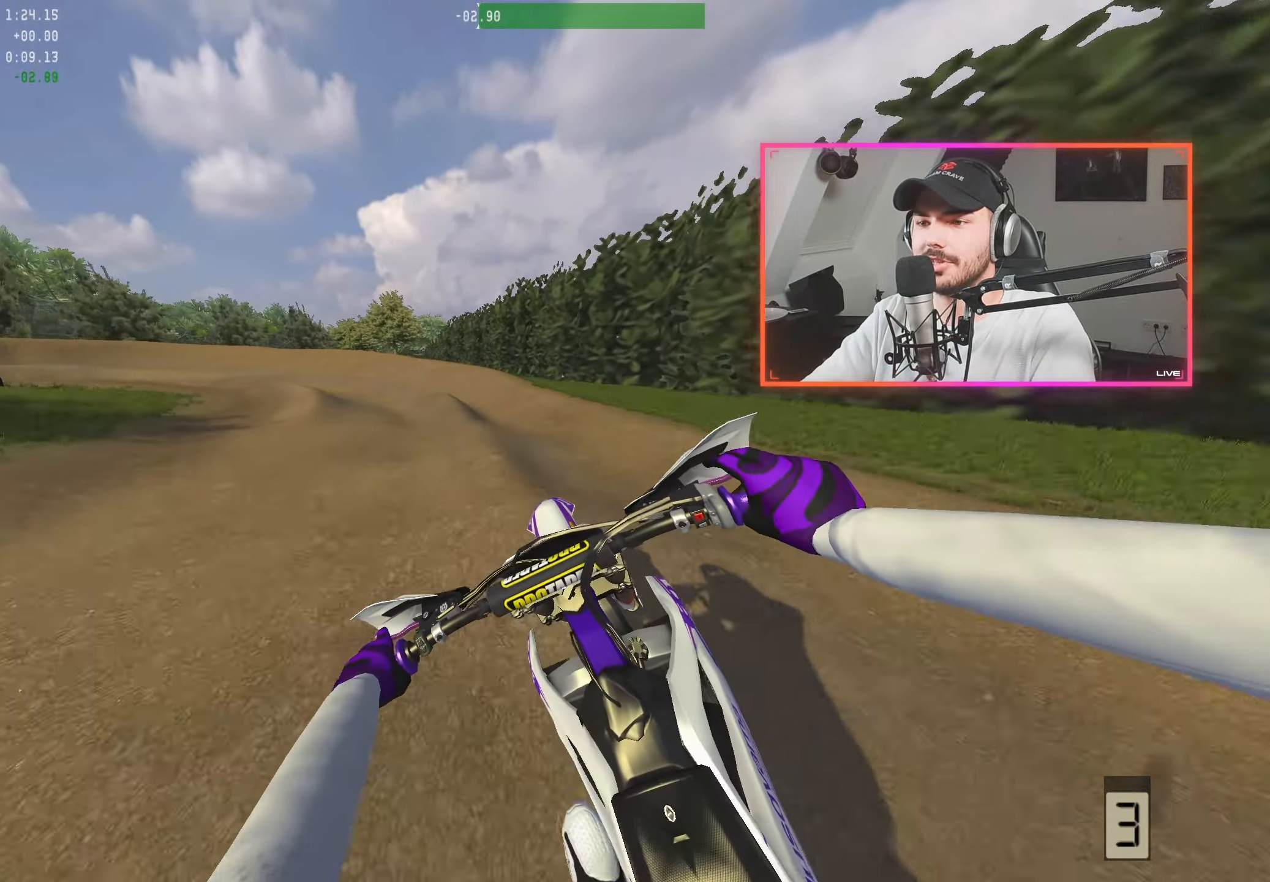
{"buttons": [], "left_stick": "up-left", "right_stick": "down-right", "events": [[33, "left_stick", "up-left"], [100, "R2", "up"], [150, "left_stick", "center"], [200, "left_stick", "left"], [333, "left_stick", "center"], [433, "left_stick", "up-left"]]}
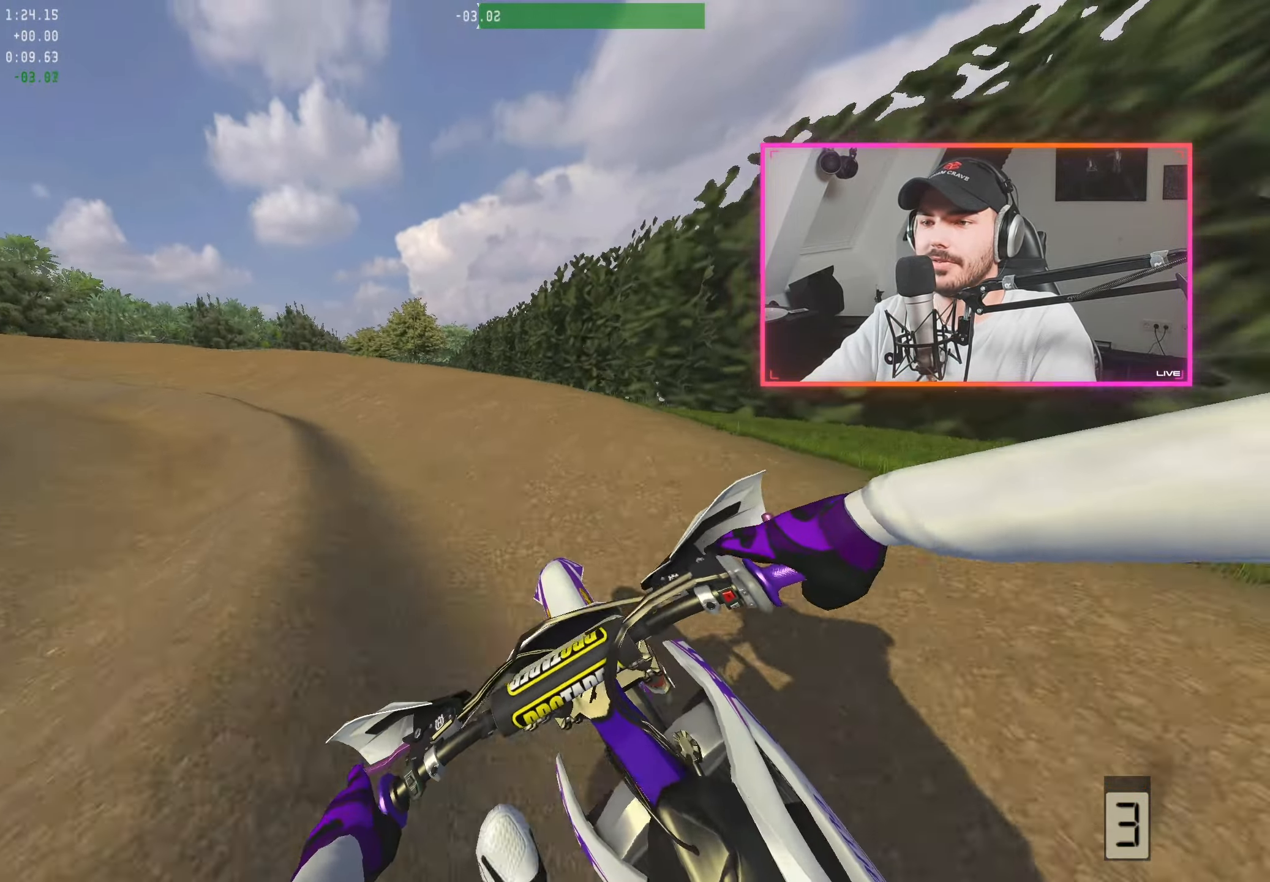
{"buttons": ["R2"], "left_stick": "center", "right_stick": "down-right", "events": [[183, "left_stick", "center"], [317, "left_stick", "left"], [400, "left_stick", "center"], [483, "R2", "down"]]}
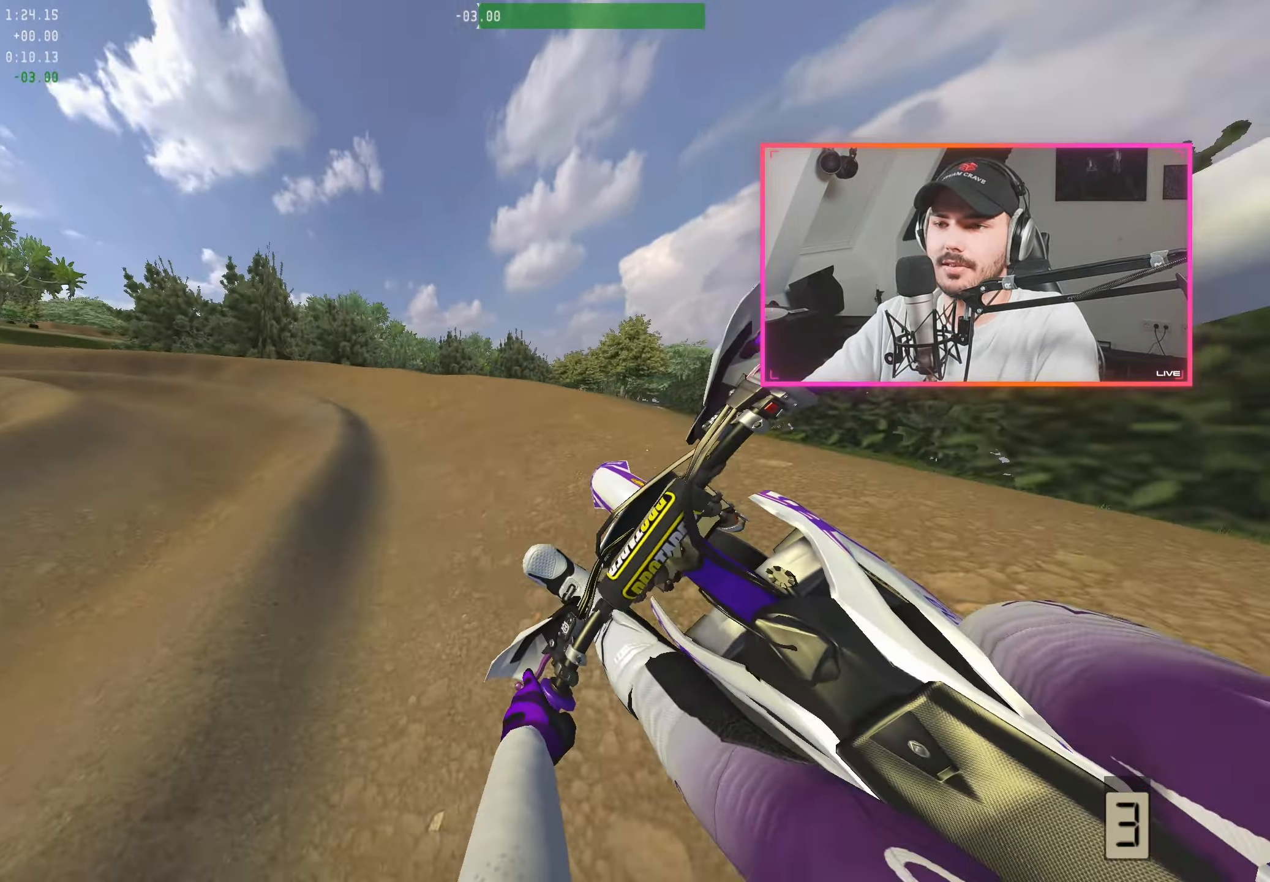
{"buttons": ["R2"], "left_stick": "center", "right_stick": "down-right", "events": [[67, "left_stick", "left"], [200, "left_stick", "center"], [400, "left_stick", "left"], [500, "left_stick", "center"]]}
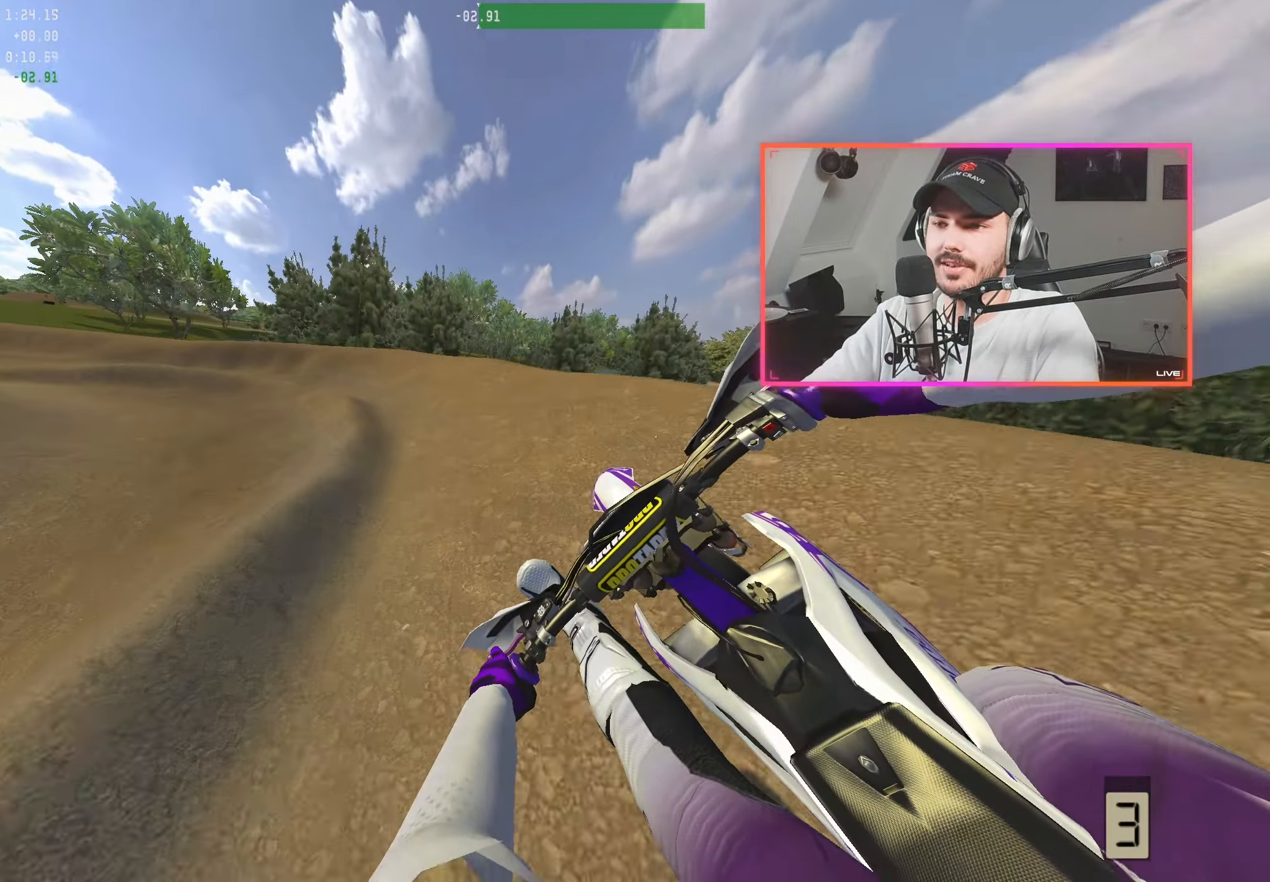
{"buttons": ["R2"], "left_stick": "center", "right_stick": "down-right", "events": [[150, "left_stick", "left"], [267, "left_stick", "center"], [350, "left_stick", "up-left"], [467, "left_stick", "center"]]}
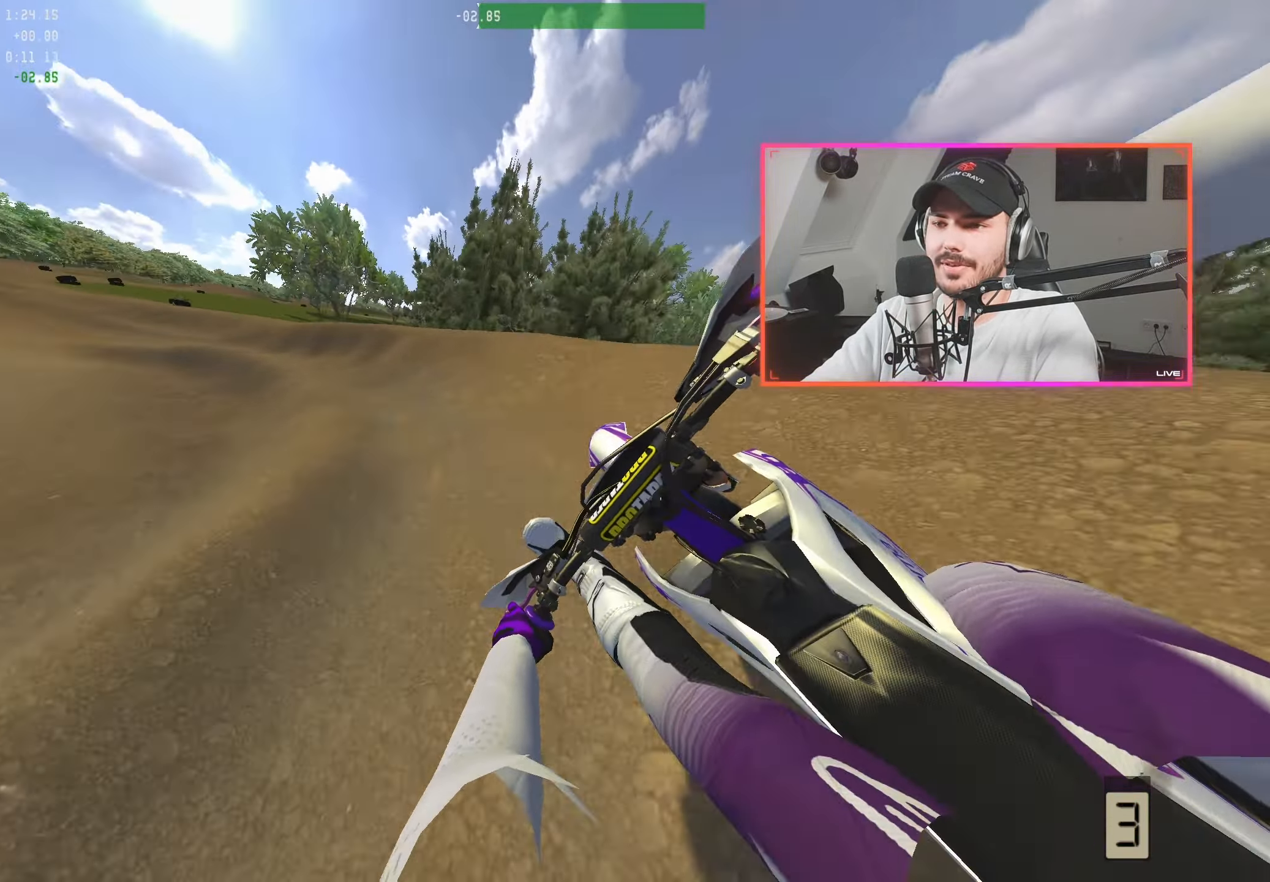
{"buttons": ["R2"], "left_stick": "center", "right_stick": "down-right", "events": [[67, "left_stick", "up-left"], [184, "left_stick", "center"], [367, "left_stick", "left"], [450, "left_stick", "center"]]}
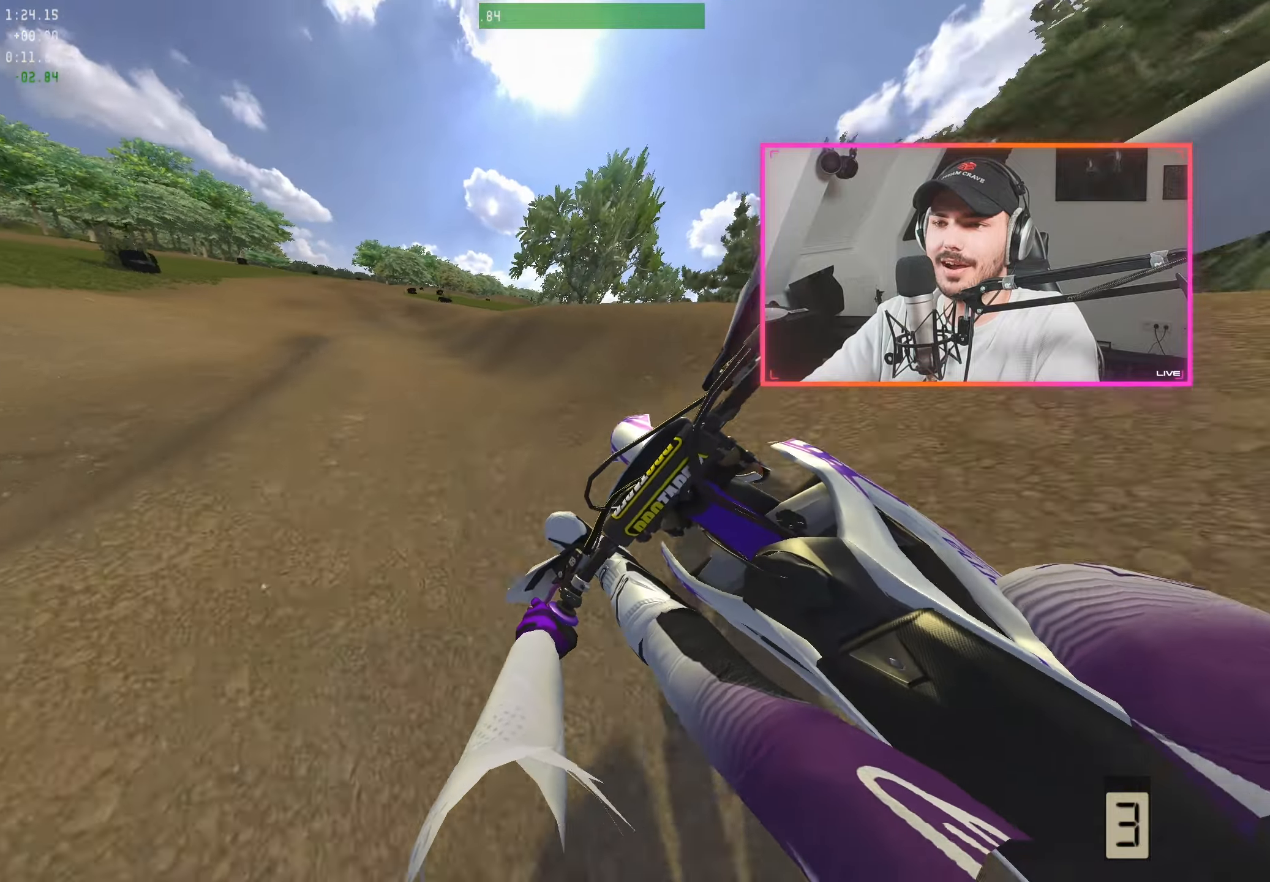
{"buttons": ["R2"], "left_stick": "center", "right_stick": "down", "events": [[67, "left_stick", "up-left"], [134, "left_stick", "center"], [167, "right_stick", "center"], [284, "left_stick", "left"], [400, "left_stick", "center"], [450, "right_stick", "down"]]}
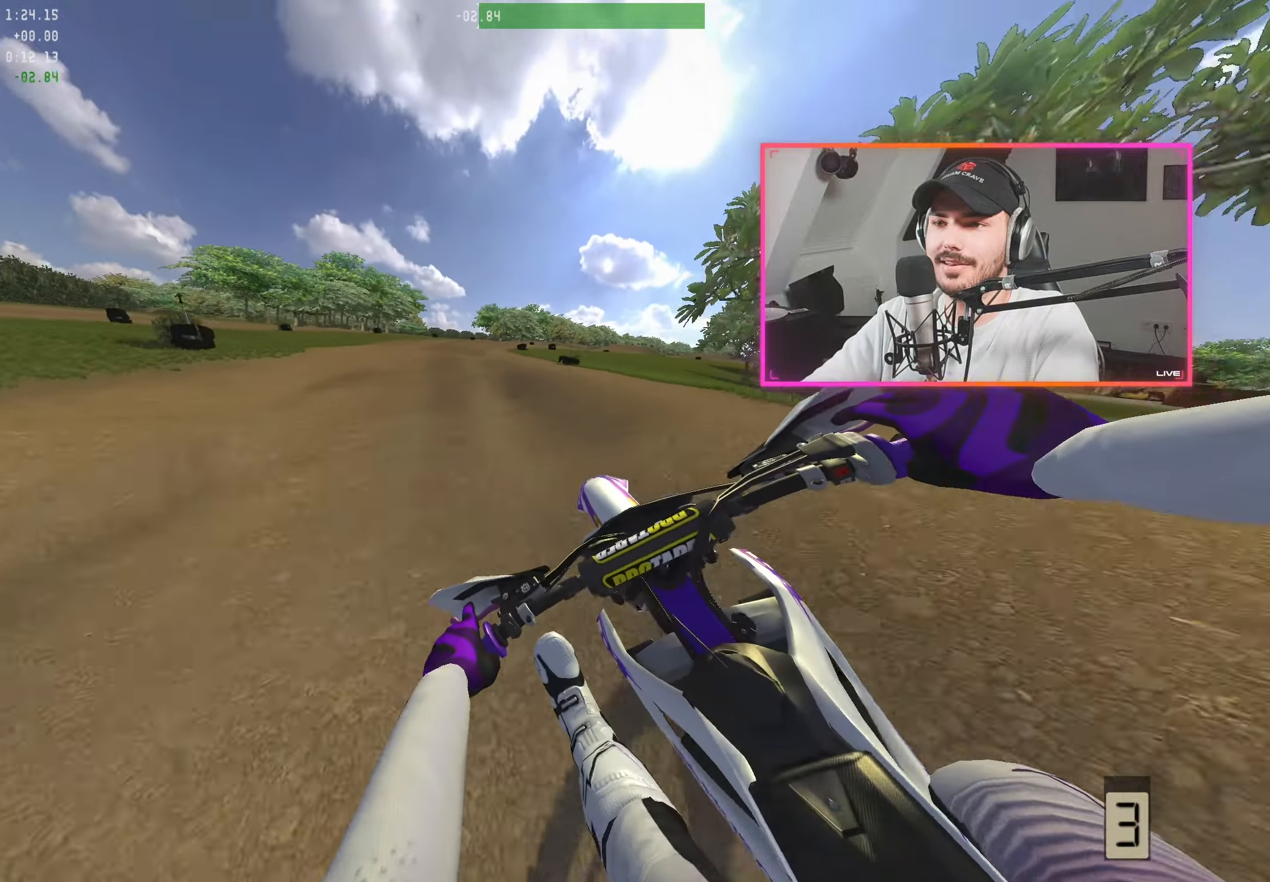
{"buttons": ["R2"], "left_stick": "right", "right_stick": "down-left", "events": [[300, "right_stick", "center"], [400, "left_stick", "right"], [450, "right_stick", "down-left"]]}
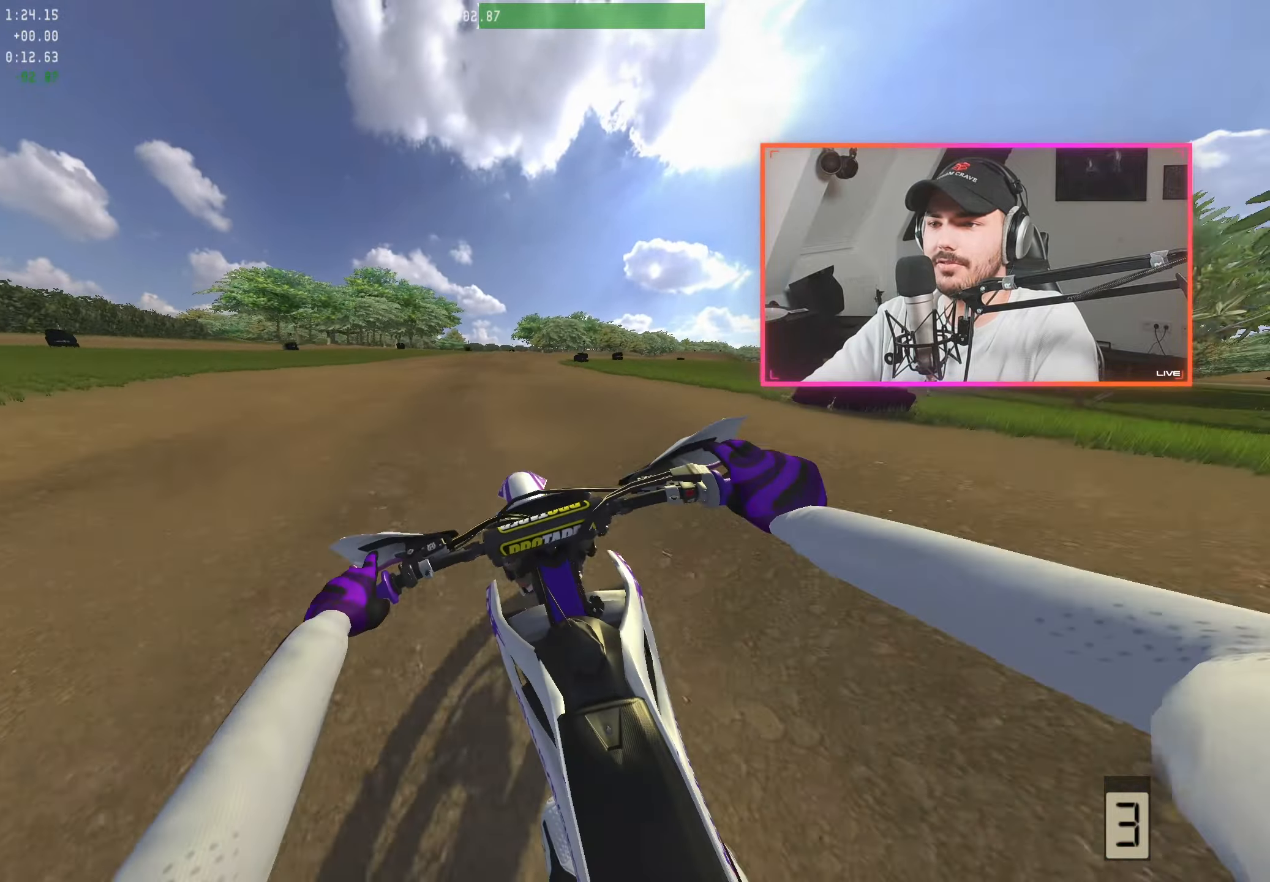
{"buttons": ["R2"], "left_stick": "center", "right_stick": "down-left", "events": [[434, "left_stick", "center"]]}
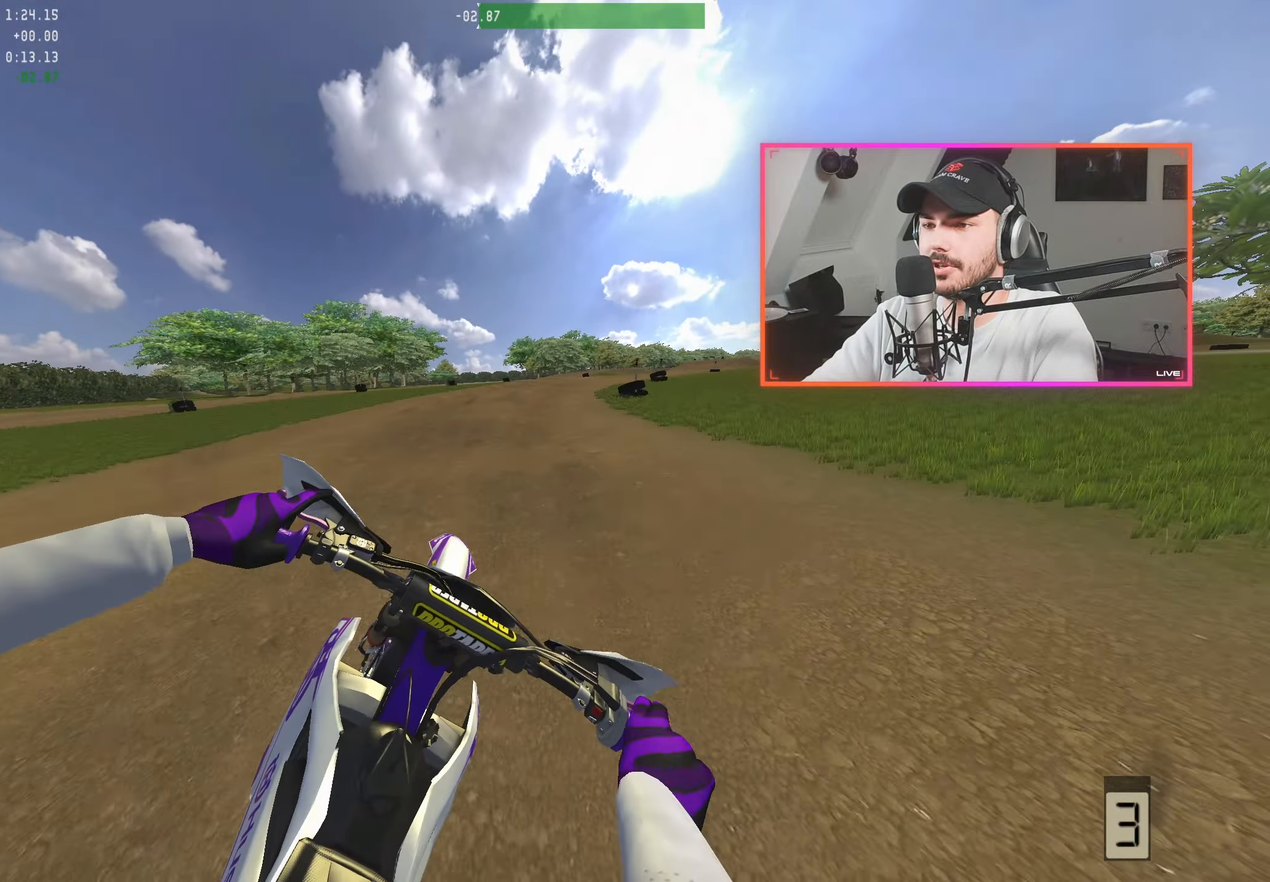
{"buttons": ["R2"], "left_stick": "right", "right_stick": "down-left", "events": [[17, "left_stick", "right"], [167, "left_stick", "center"], [234, "left_stick", "right"], [350, "left_stick", "center"], [500, "left_stick", "right"]]}
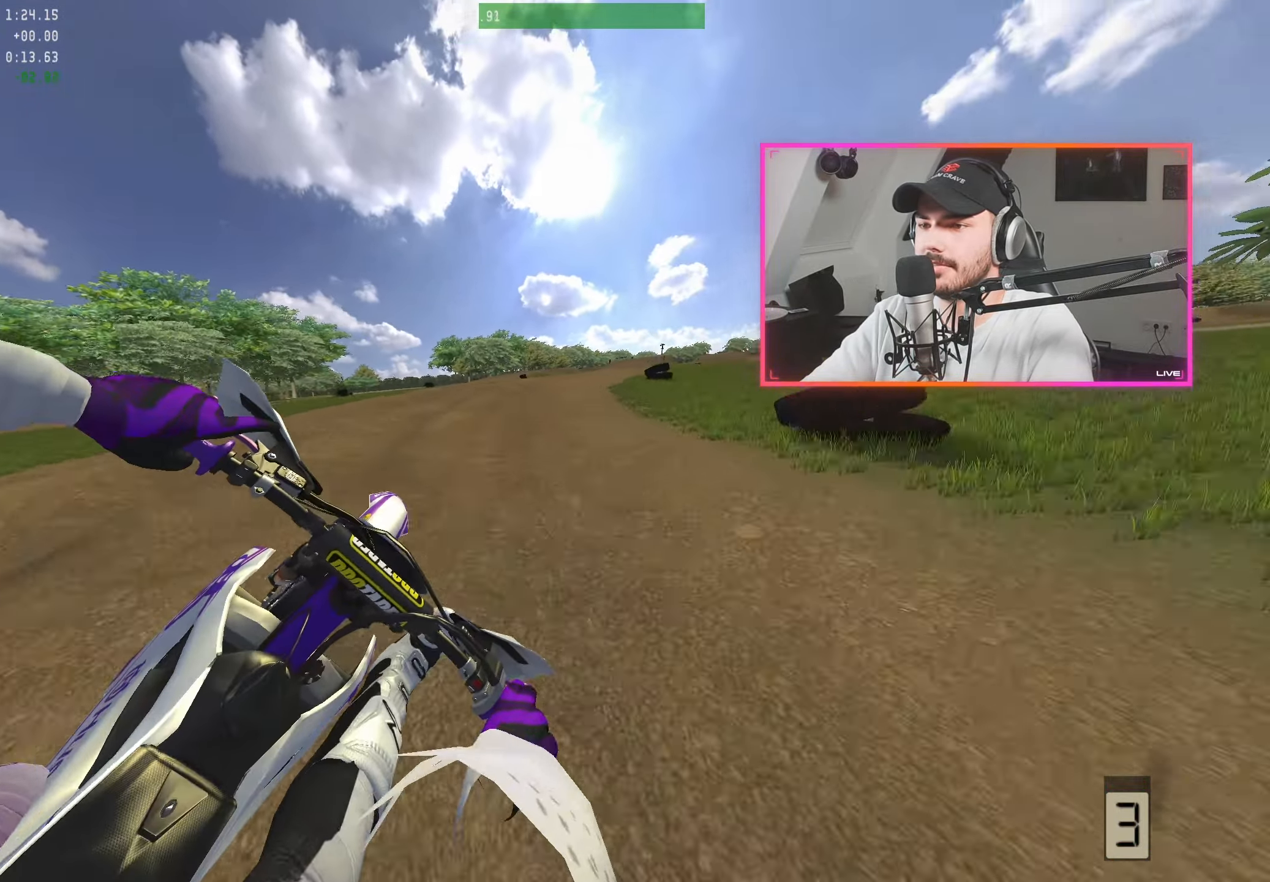
{"buttons": ["R2"], "left_stick": "center", "right_stick": "center", "events": [[67, "left_stick", "center"], [150, "left_stick", "right"], [267, "left_stick", "center"], [350, "left_stick", "right"], [484, "left_stick", "center"], [500, "right_stick", "center"]]}
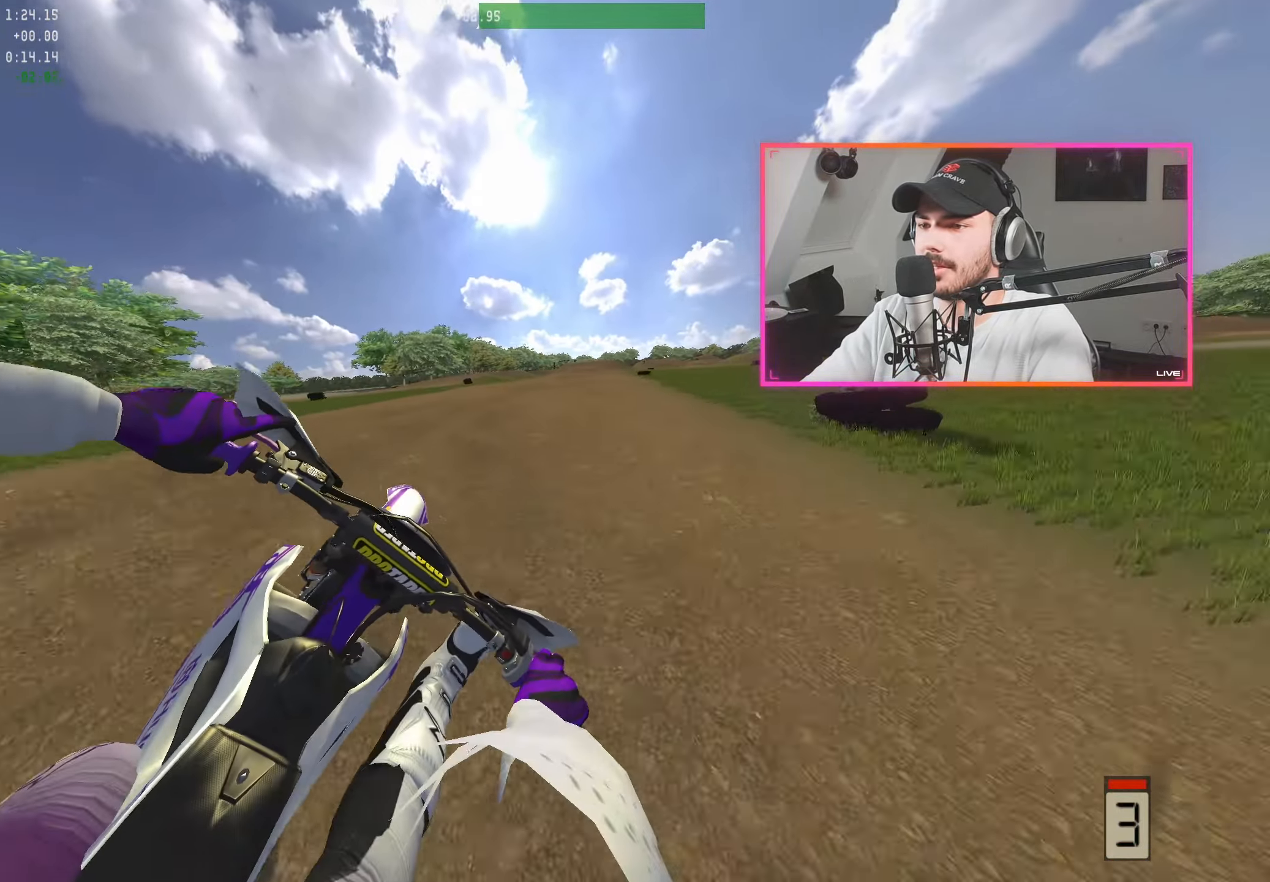
{"buttons": ["R2"], "left_stick": "right", "right_stick": "down", "events": [[150, "left_stick", "right"], [184, "A", "down"], [250, "left_stick", "center"], [317, "A", "up"], [400, "right_stick", "down"], [467, "left_stick", "right"]]}
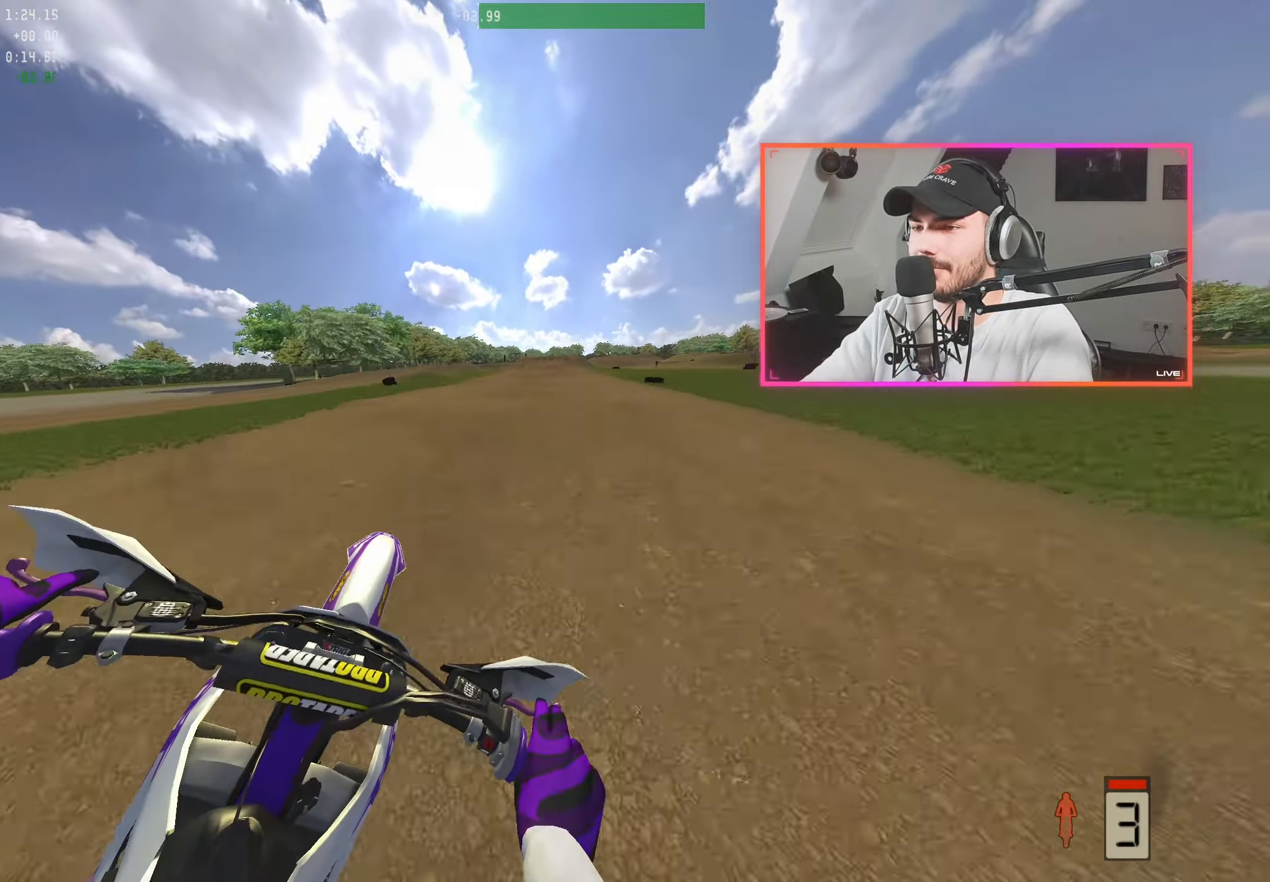
{"buttons": ["R2"], "left_stick": "center", "right_stick": "down", "events": [[50, "left_stick", "center"], [167, "left_stick", "right"], [267, "left_stick", "center"]]}
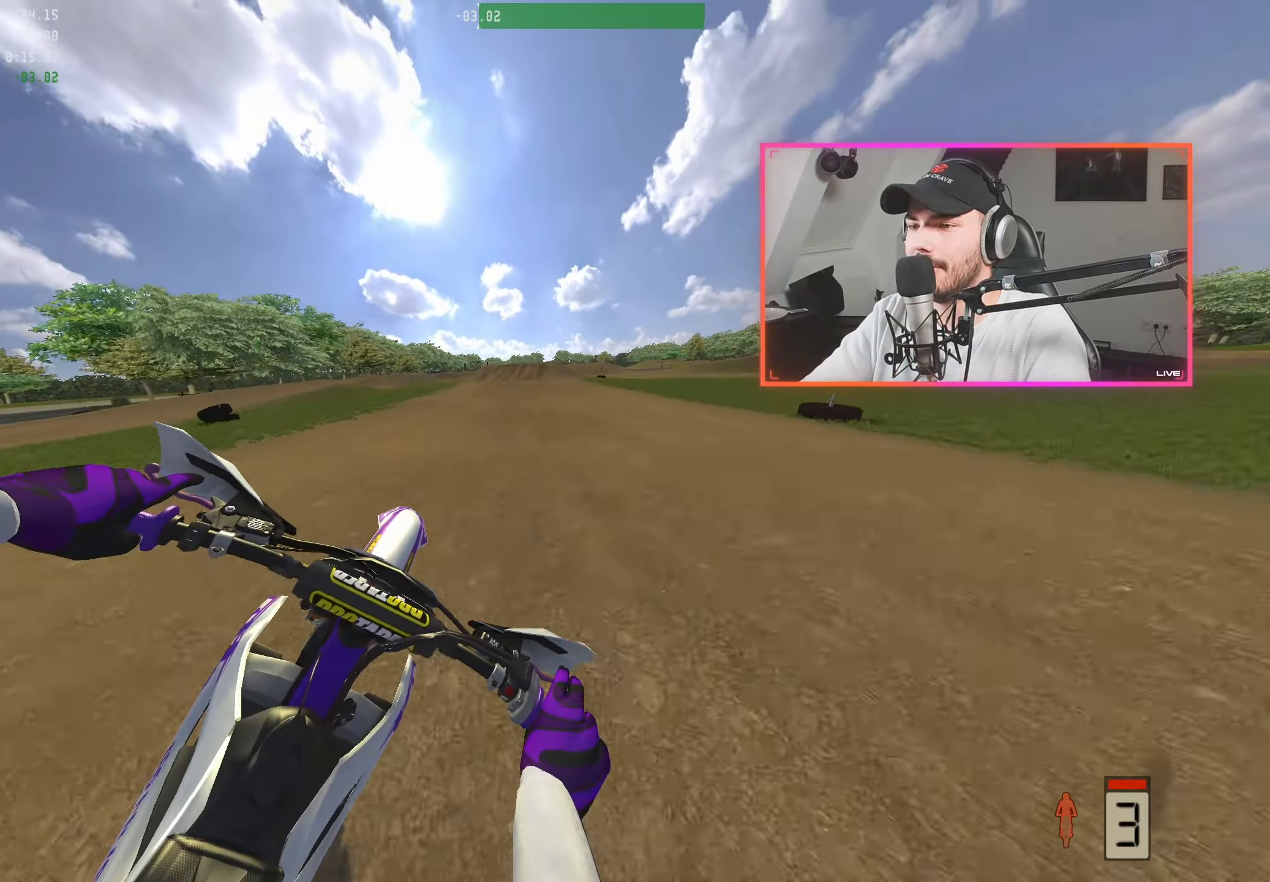
{"buttons": ["R2"], "left_stick": "center", "right_stick": "down", "events": [[84, "left_stick", "right"], [184, "left_stick", "center"]]}
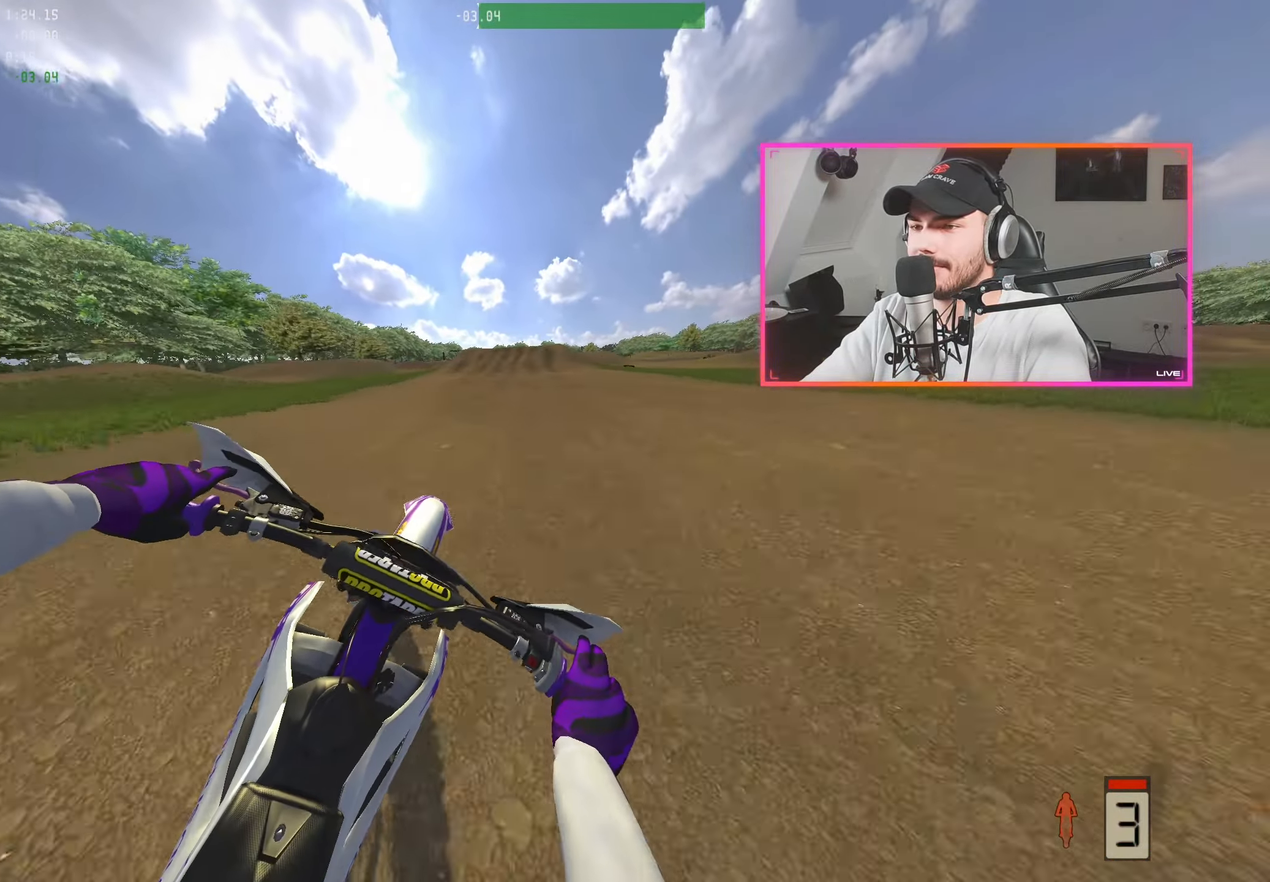
{"buttons": ["A", "R2"], "left_stick": "center", "right_stick": "center", "events": [[317, "right_stick", "center"], [434, "A", "down"]]}
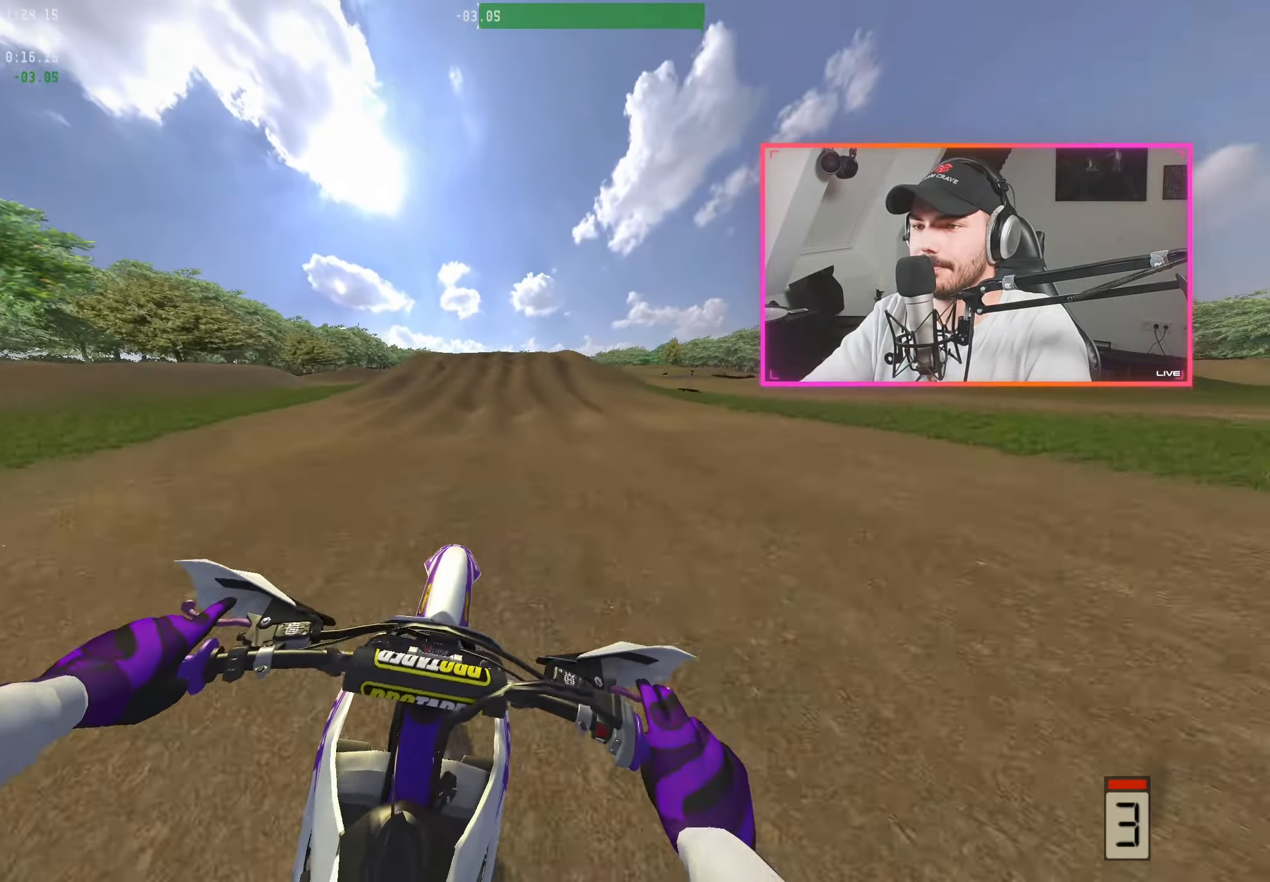
{"buttons": ["R2"], "left_stick": "center", "right_stick": "down", "events": [[17, "A", "up"], [34, "left_stick", "right"], [67, "R2", "up"], [133, "right_stick", "down"], [150, "left_stick", "center"], [483, "R2", "down"]]}
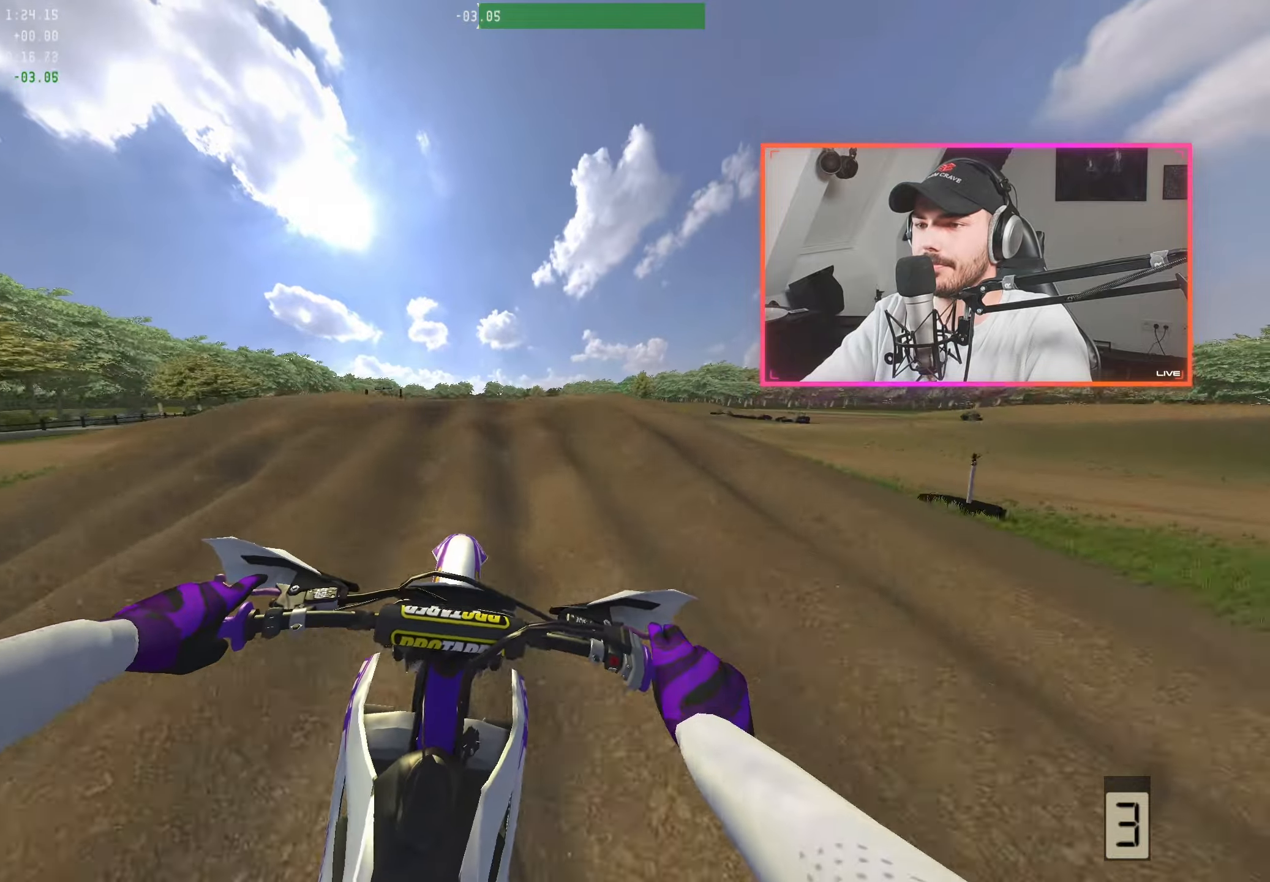
{"buttons": ["R2"], "left_stick": "center", "right_stick": "down", "events": []}
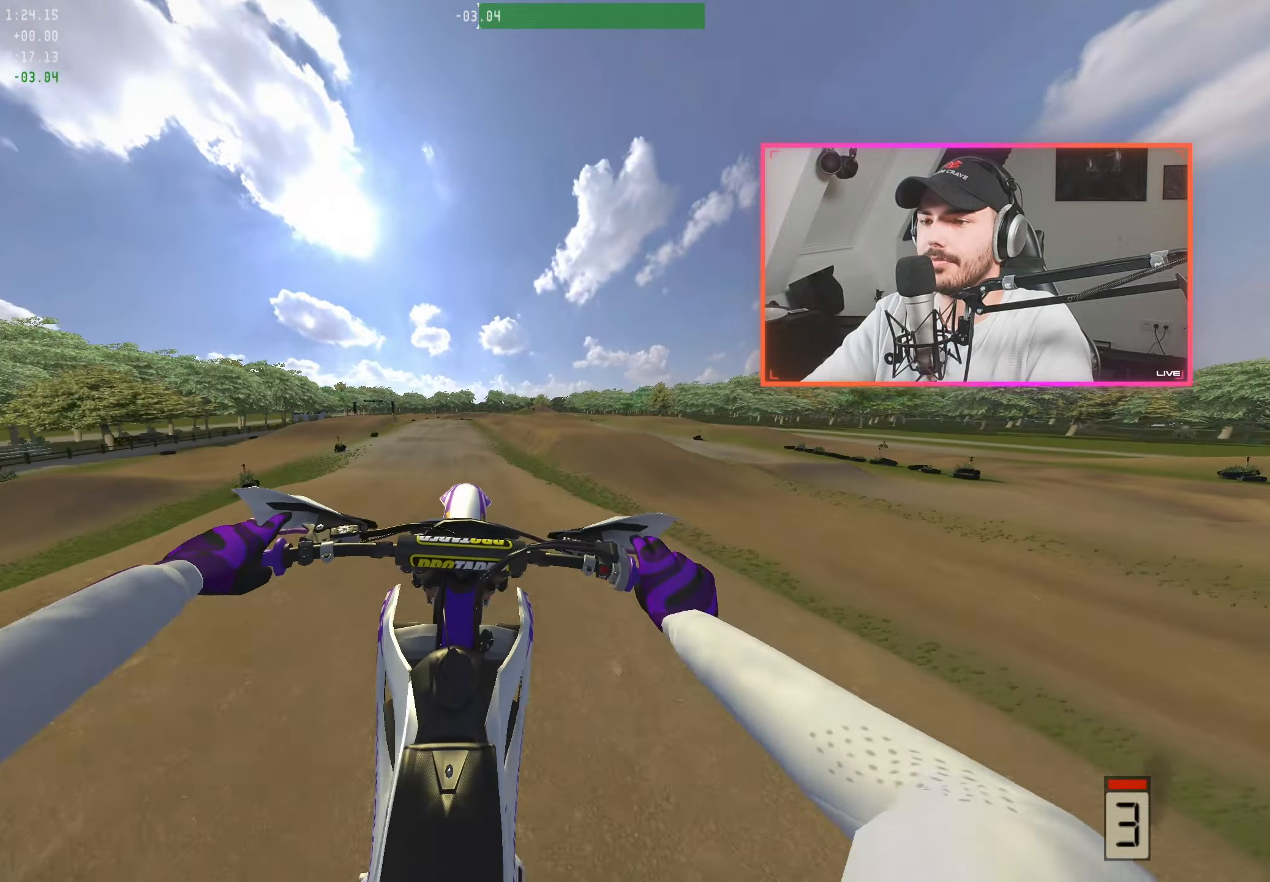
{"buttons": [], "left_stick": "left", "right_stick": "center", "events": [[50, "right_stick", "center"], [100, "R2", "up"], [183, "left_stick", "left"], [316, "A", "down"], [400, "A", "up"]]}
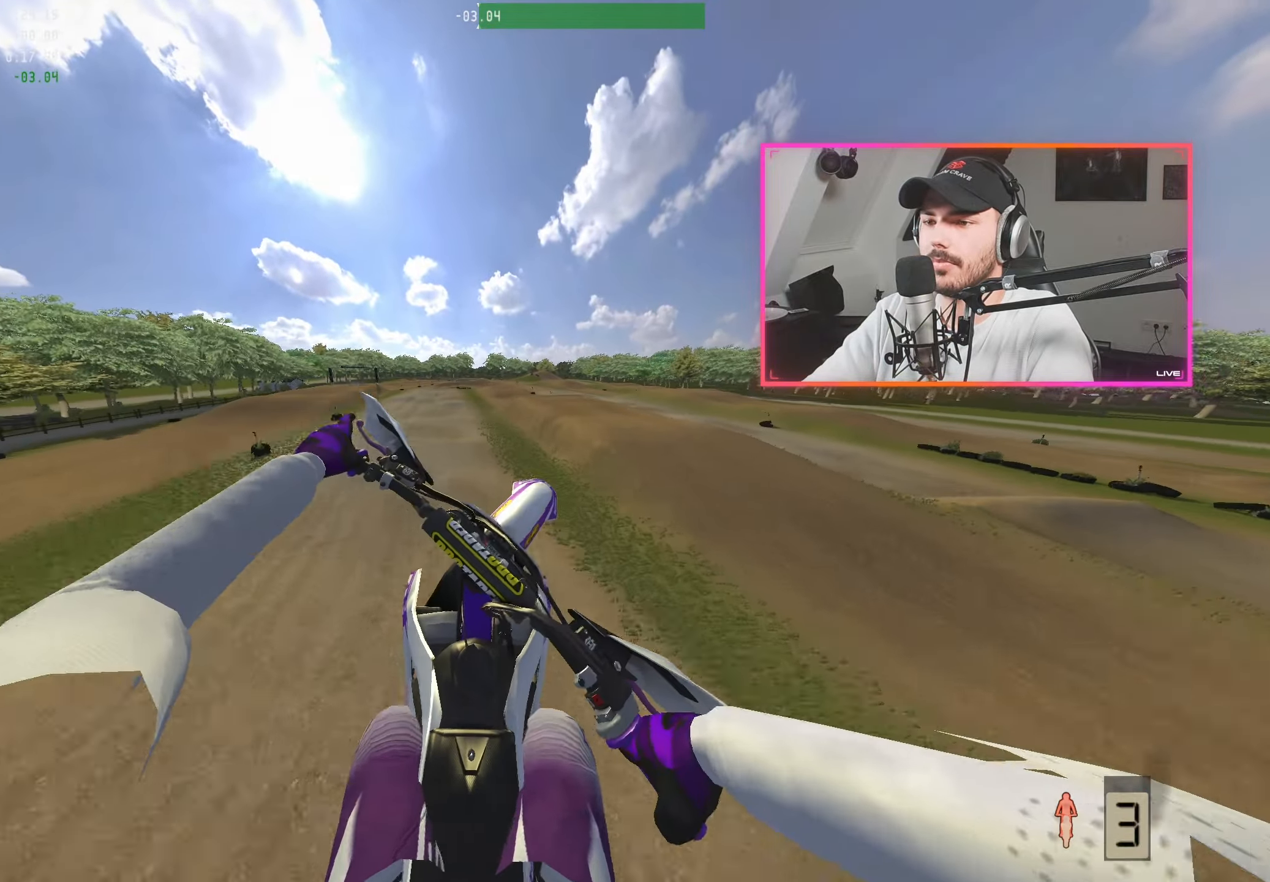
{"buttons": ["R2"], "left_stick": "up-left", "right_stick": "center", "events": [[33, "left_stick", "center"], [183, "right_stick", "up"], [416, "right_stick", "center"], [433, "R2", "down"], [450, "left_stick", "up-left"]]}
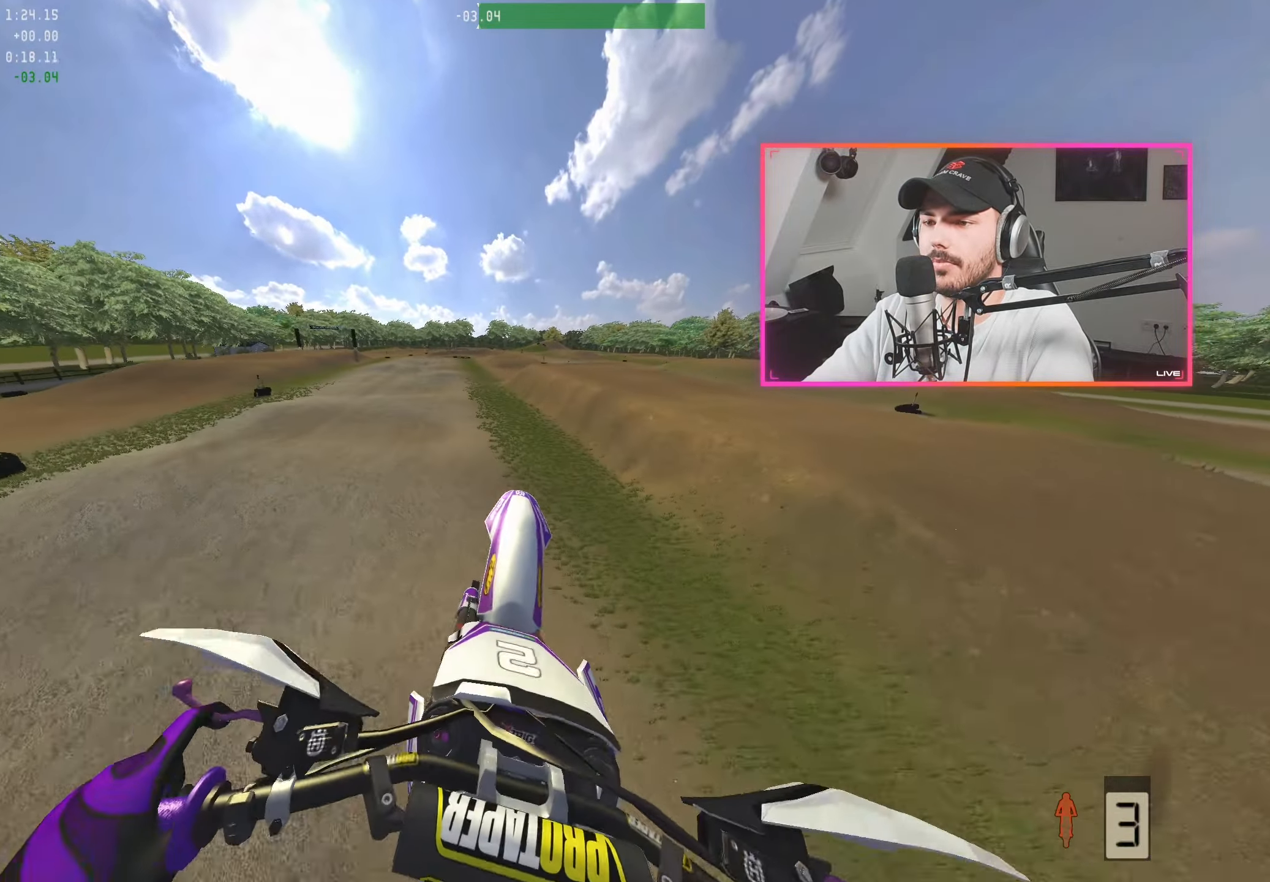
{"buttons": ["R2"], "left_stick": "left", "right_stick": "down", "events": [[16, "right_stick", "down"], [233, "left_stick", "center"], [433, "left_stick", "left"]]}
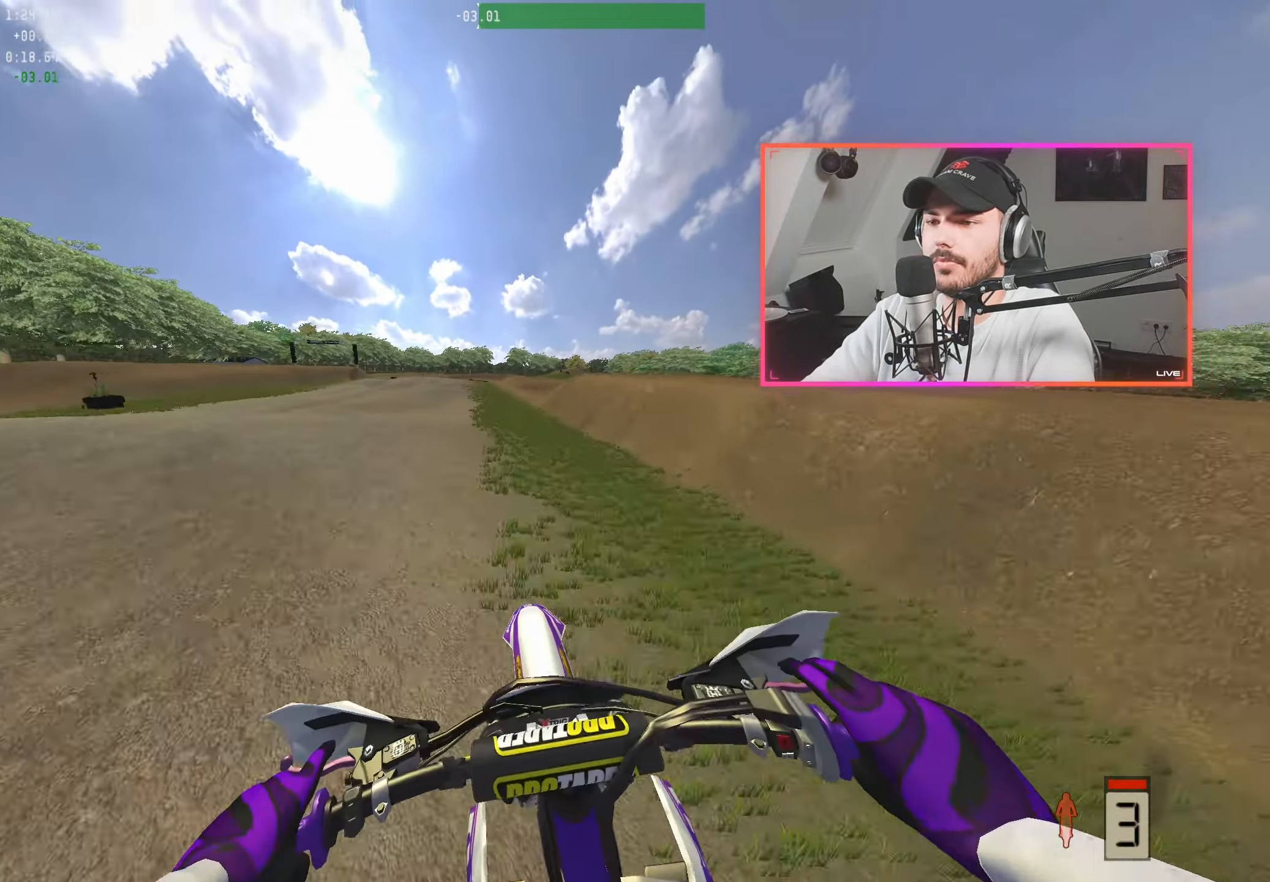
{"buttons": ["R2"], "left_stick": "up-left", "right_stick": "down", "events": [[50, "right_stick", "center"], [100, "left_stick", "center"], [133, "A", "down"], [150, "R2", "up"], [200, "left_stick", "left"], [233, "A", "up"], [300, "R2", "down"], [350, "left_stick", "center"], [350, "right_stick", "down"], [433, "left_stick", "up-left"]]}
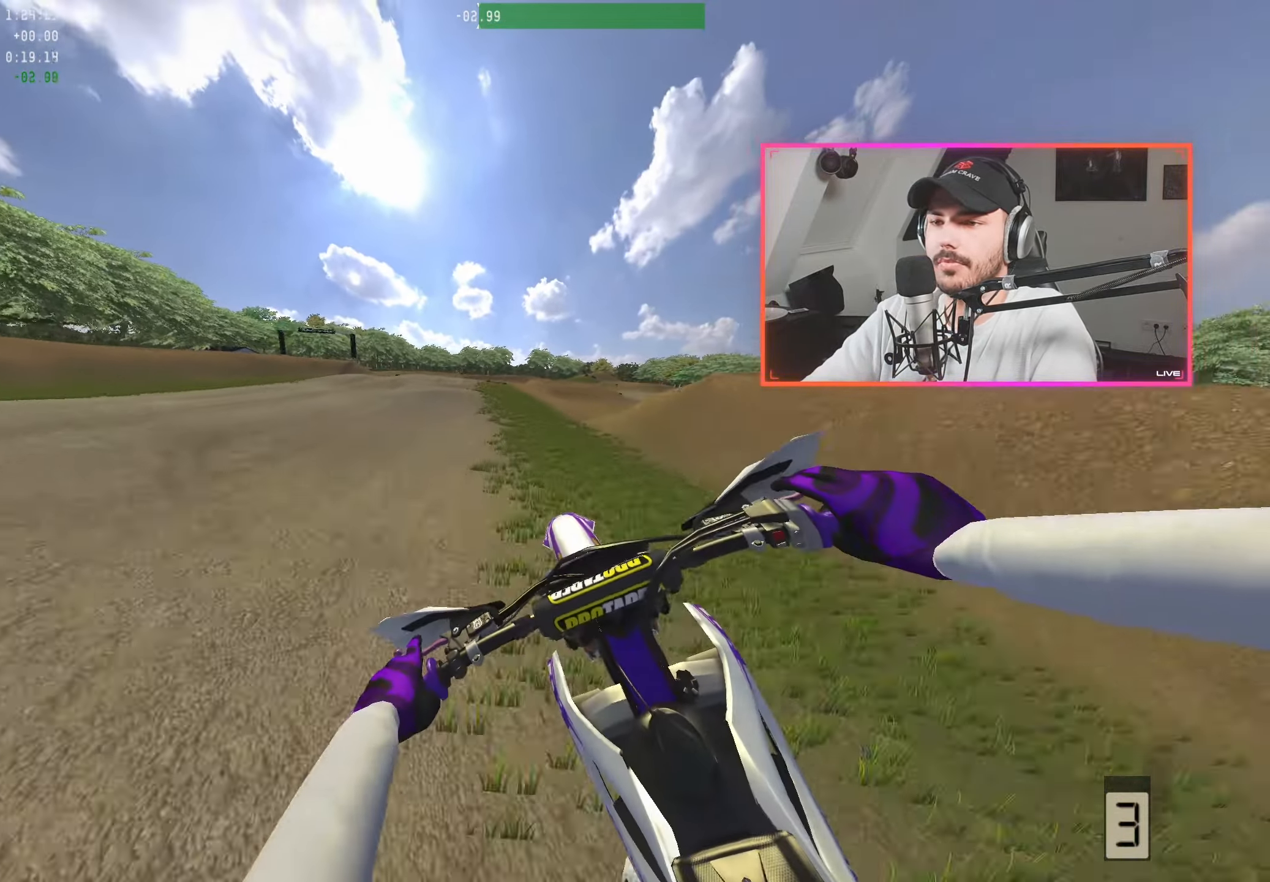
{"buttons": ["R2"], "left_stick": "center", "right_stick": "down", "events": [[33, "left_stick", "center"], [233, "left_stick", "down-right"], [333, "left_stick", "center"]]}
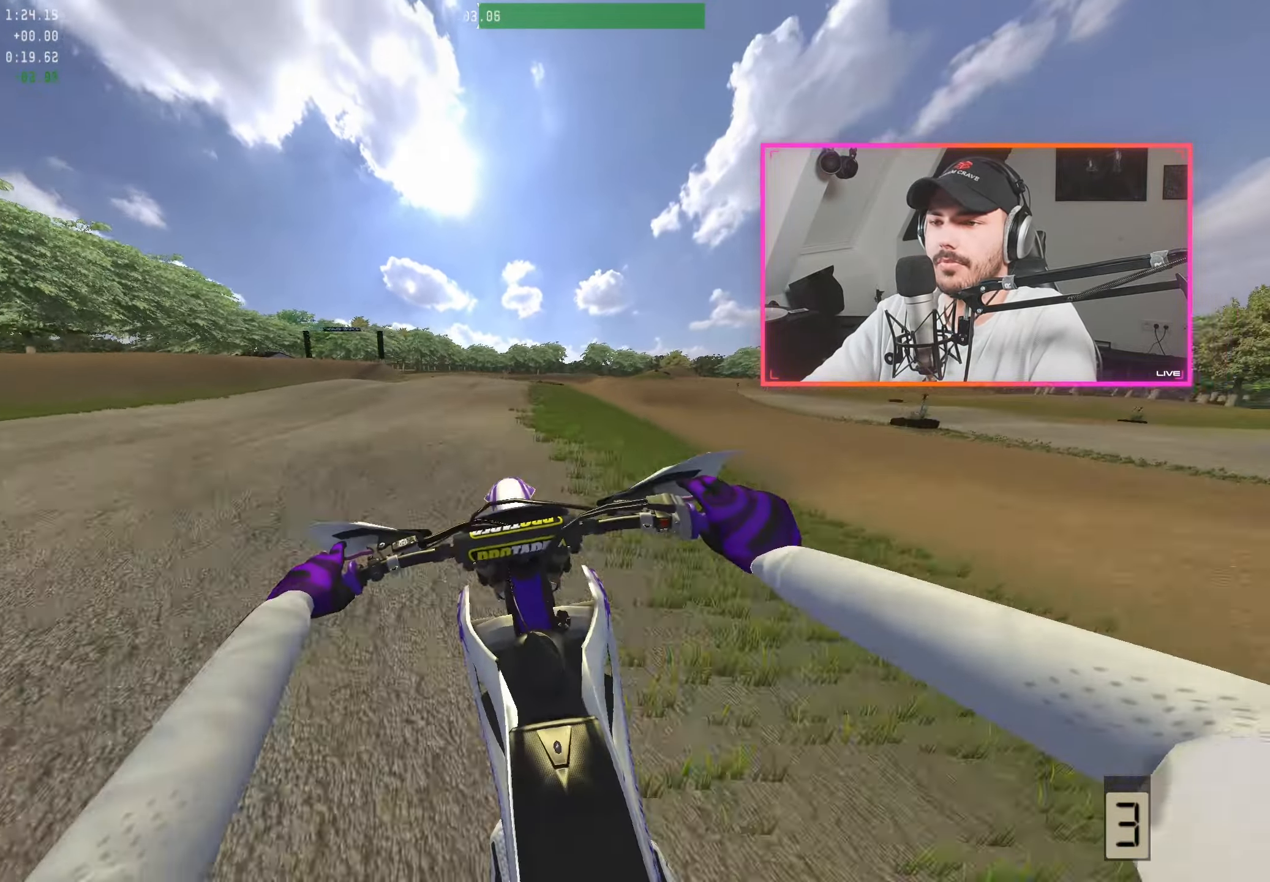
{"buttons": [], "left_stick": "right", "right_stick": "center", "events": [[50, "right_stick", "center"], [216, "R2", "up"], [350, "A", "down"], [433, "A", "up"], [466, "left_stick", "right"]]}
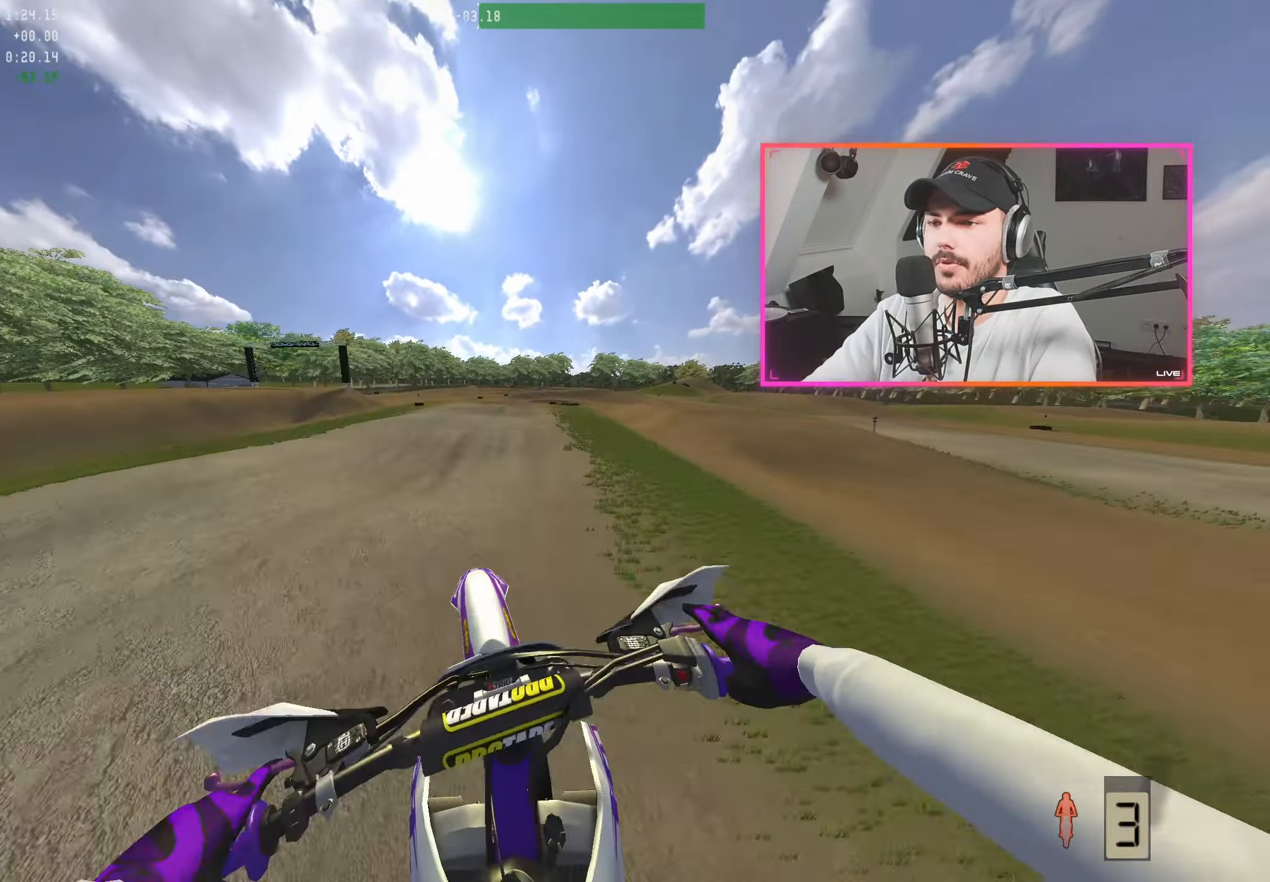
{"buttons": ["R2"], "left_stick": "center", "right_stick": "down", "events": [[83, "left_stick", "down-right"], [100, "R2", "down"], [116, "right_stick", "up"], [283, "right_stick", "center"], [350, "right_stick", "down"], [416, "left_stick", "center"]]}
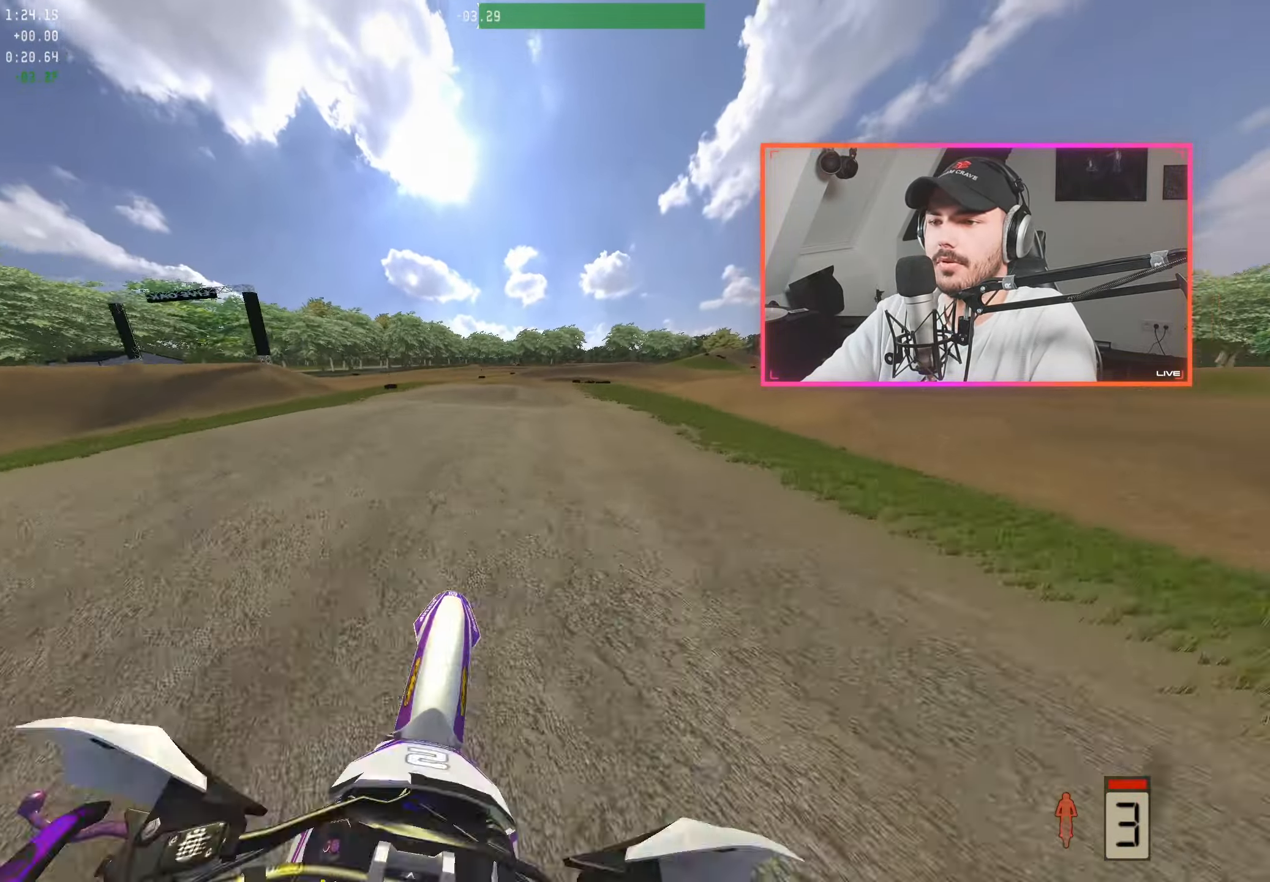
{"buttons": [], "left_stick": "center", "right_stick": "center", "events": [[200, "right_stick", "center"], [216, "R2", "up"]]}
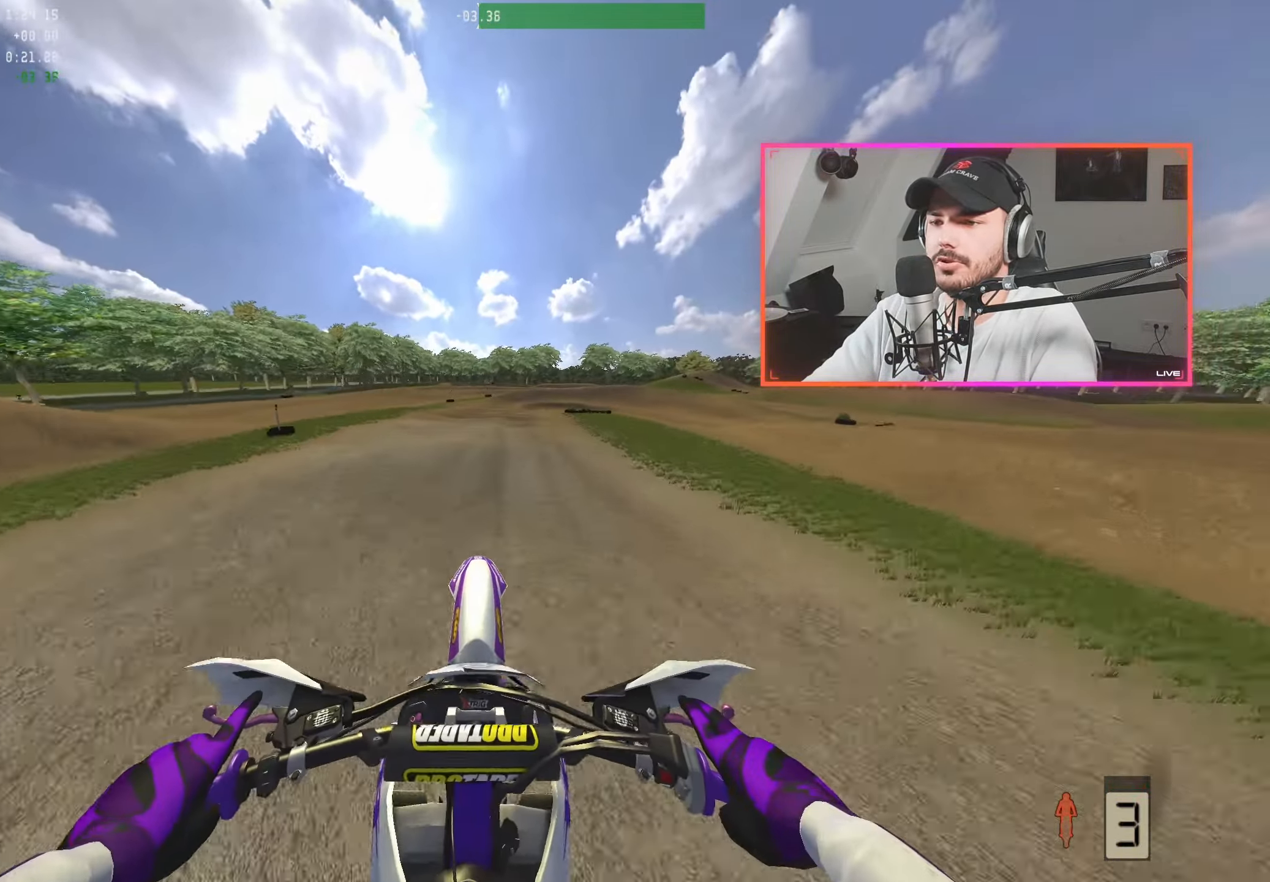
{"buttons": ["R2"], "left_stick": "center", "right_stick": "down", "events": [[167, "right_stick", "down"], [183, "R2", "down"]]}
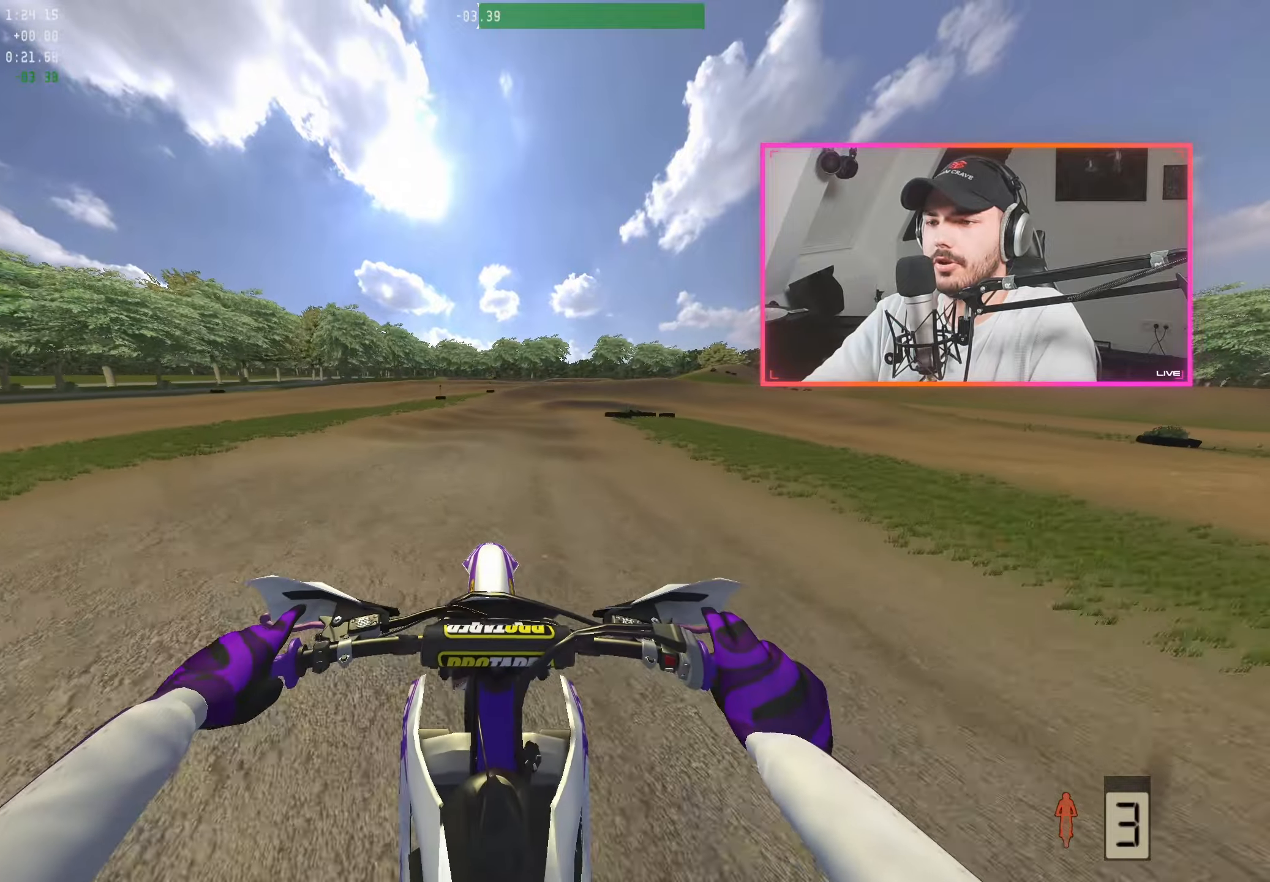
{"buttons": ["R2"], "left_stick": "center", "right_stick": "down", "events": [[300, "left_stick", "right"], [433, "left_stick", "center"]]}
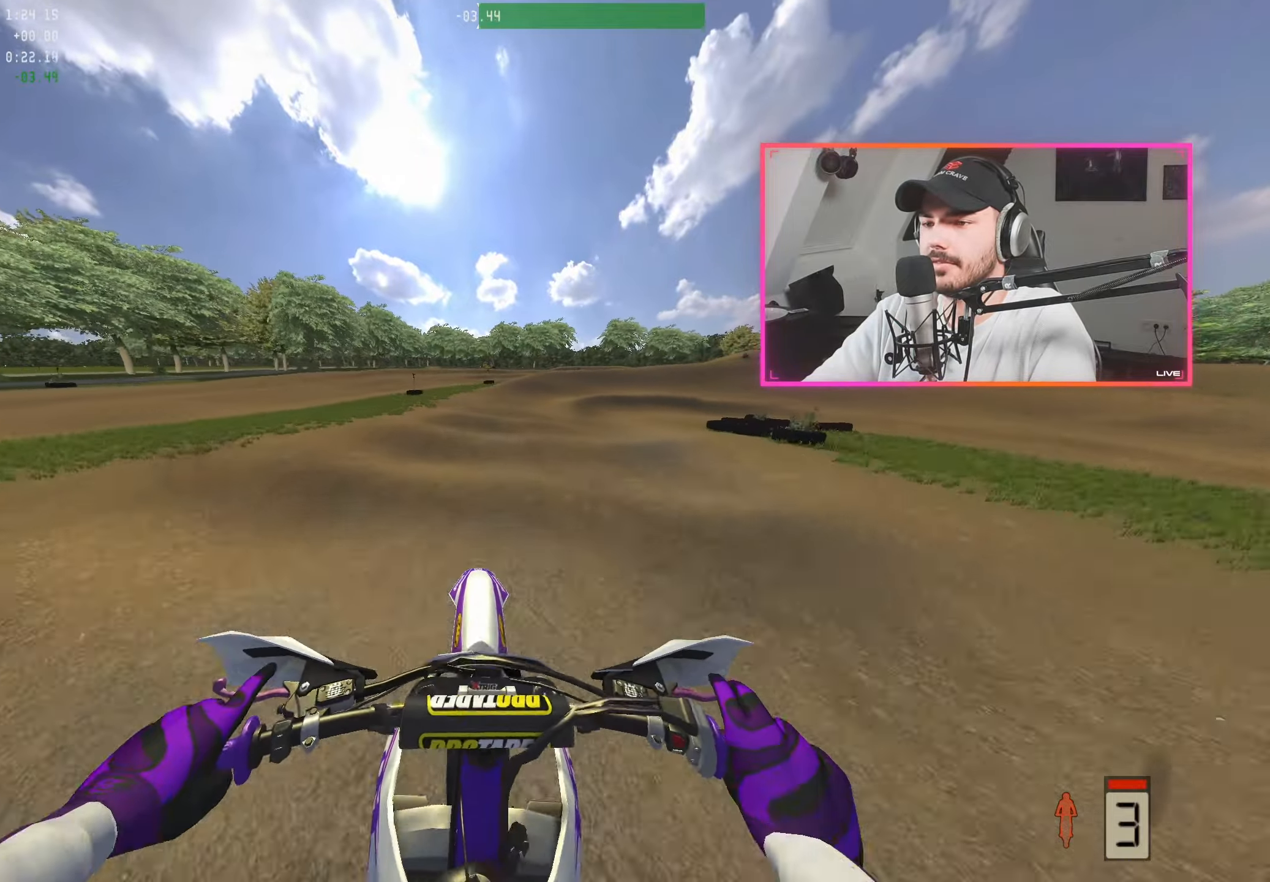
{"buttons": ["R2"], "left_stick": "right", "right_stick": "down", "events": [[17, "left_stick", "right"], [150, "right_stick", "center"], [183, "left_stick", "center"], [217, "R2", "up"], [233, "A", "down"], [233, "left_stick", "right"], [317, "A", "up"], [400, "R2", "down"], [400, "left_stick", "center"], [400, "right_stick", "down"], [500, "left_stick", "right"]]}
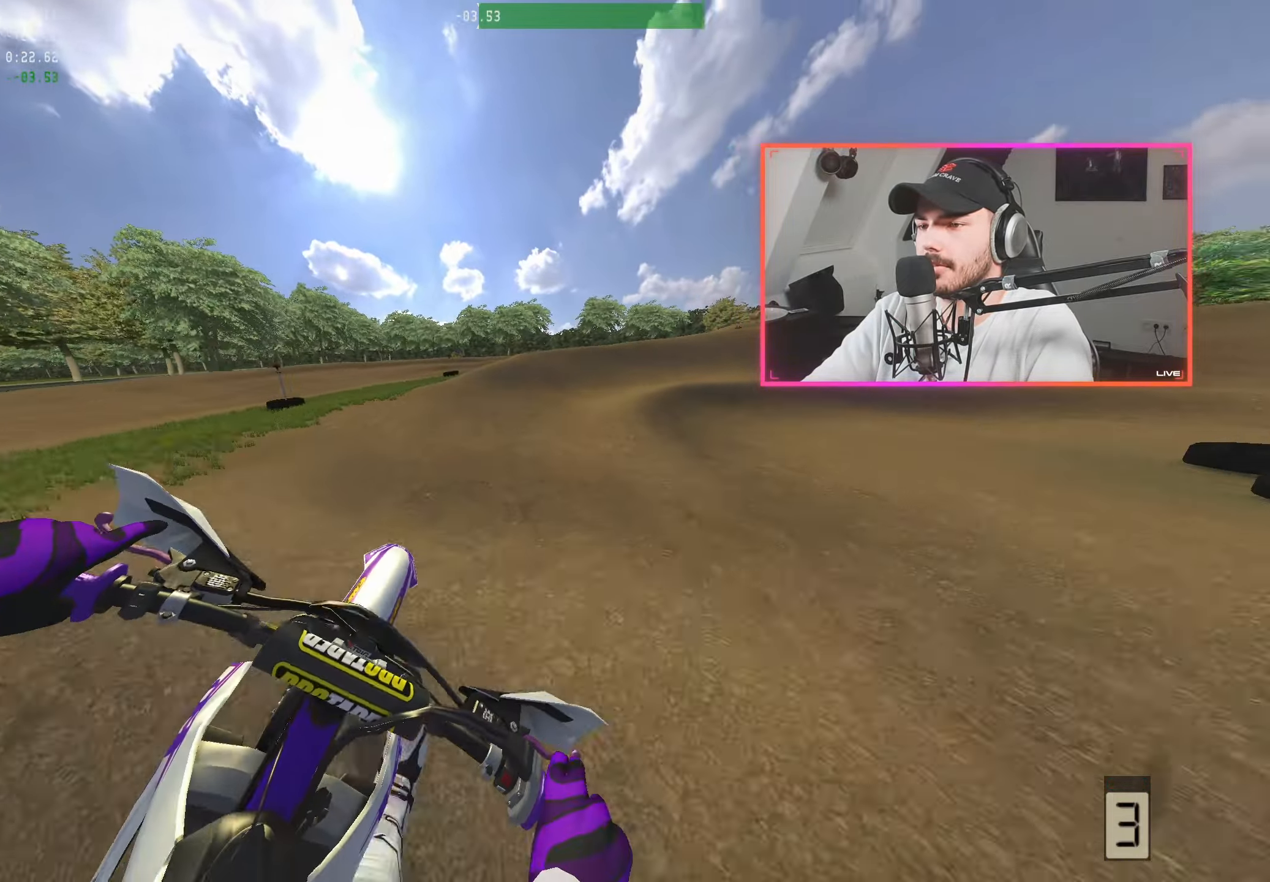
{"buttons": [], "left_stick": "right", "right_stick": "down", "events": [[150, "left_stick", "center"], [200, "R2", "up"], [217, "right_stick", "center"], [233, "left_stick", "right"], [300, "X", "down"], [383, "X", "up"], [417, "left_stick", "center"], [467, "right_stick", "down"], [483, "left_stick", "right"]]}